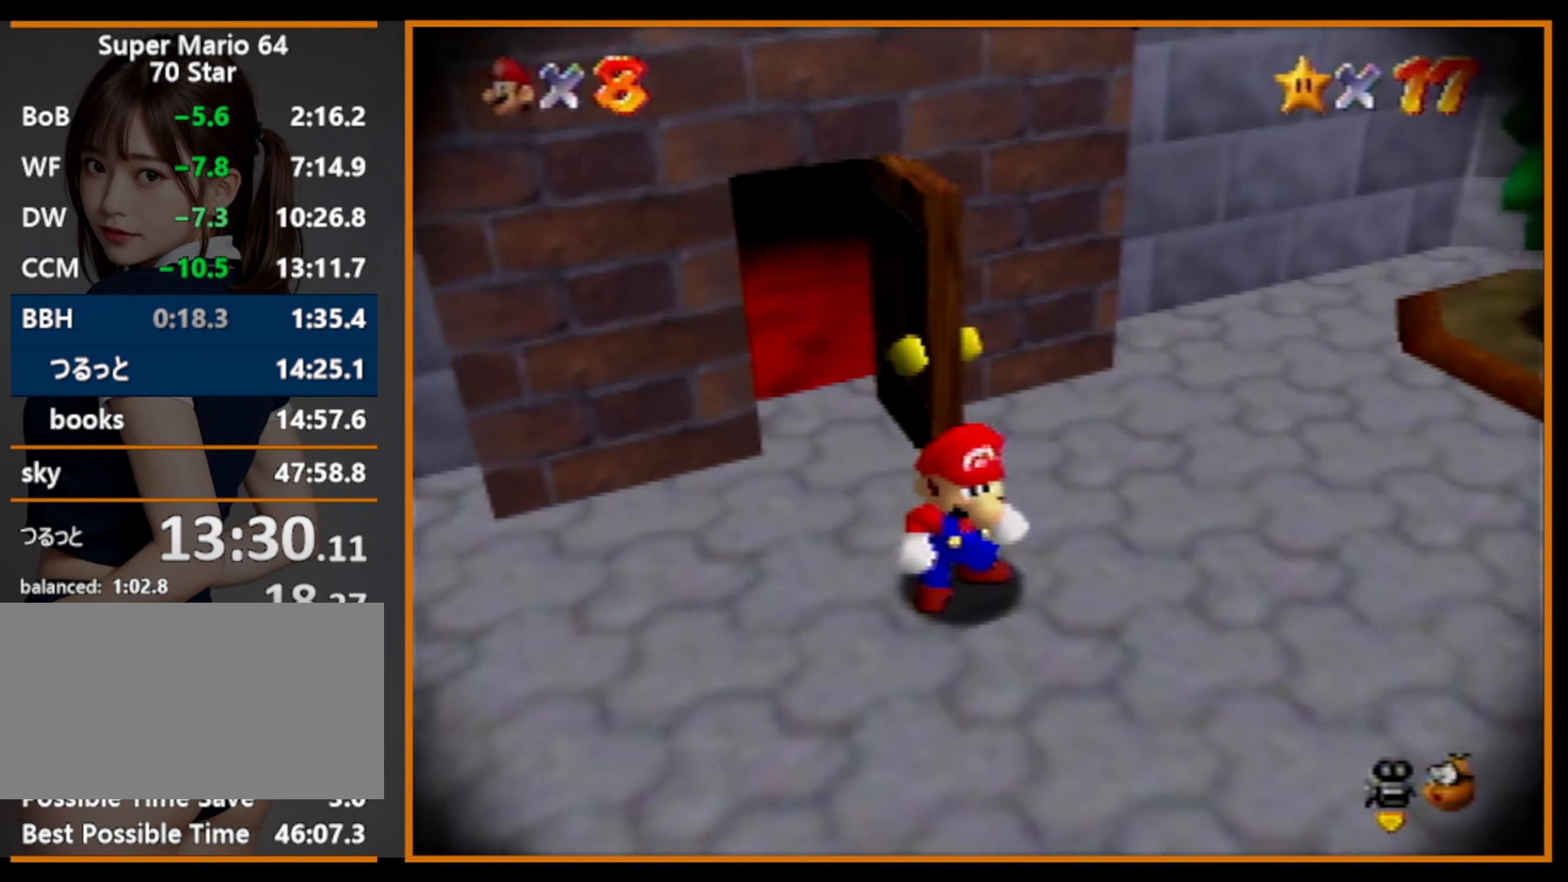
Gameplay with a controller (Nintendo layout); each line is a JSON object with the inputs held at the frame after it. "events" lists button and stick changes between this image and that frame as [ms after this image, input, new state], when the widget could be followed in between. Not read: L1 L3 R3.
{"buttons": [], "left_stick": "right", "events": [[166, "C_DOWN", "up"], [166, "C_LEFT", "up"]]}
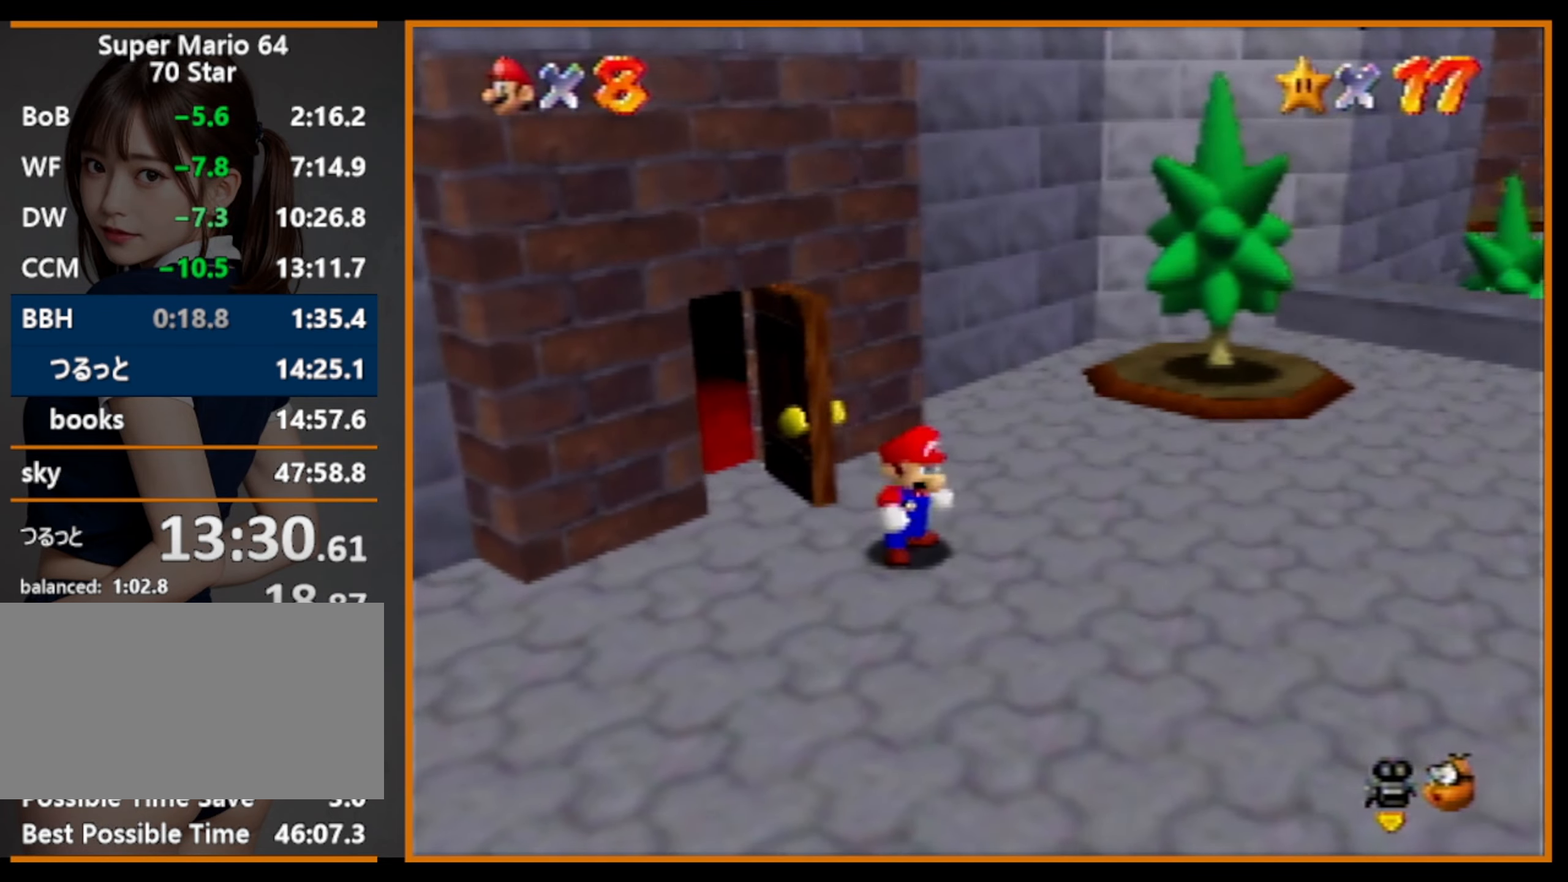
{"buttons": [], "left_stick": "right", "events": []}
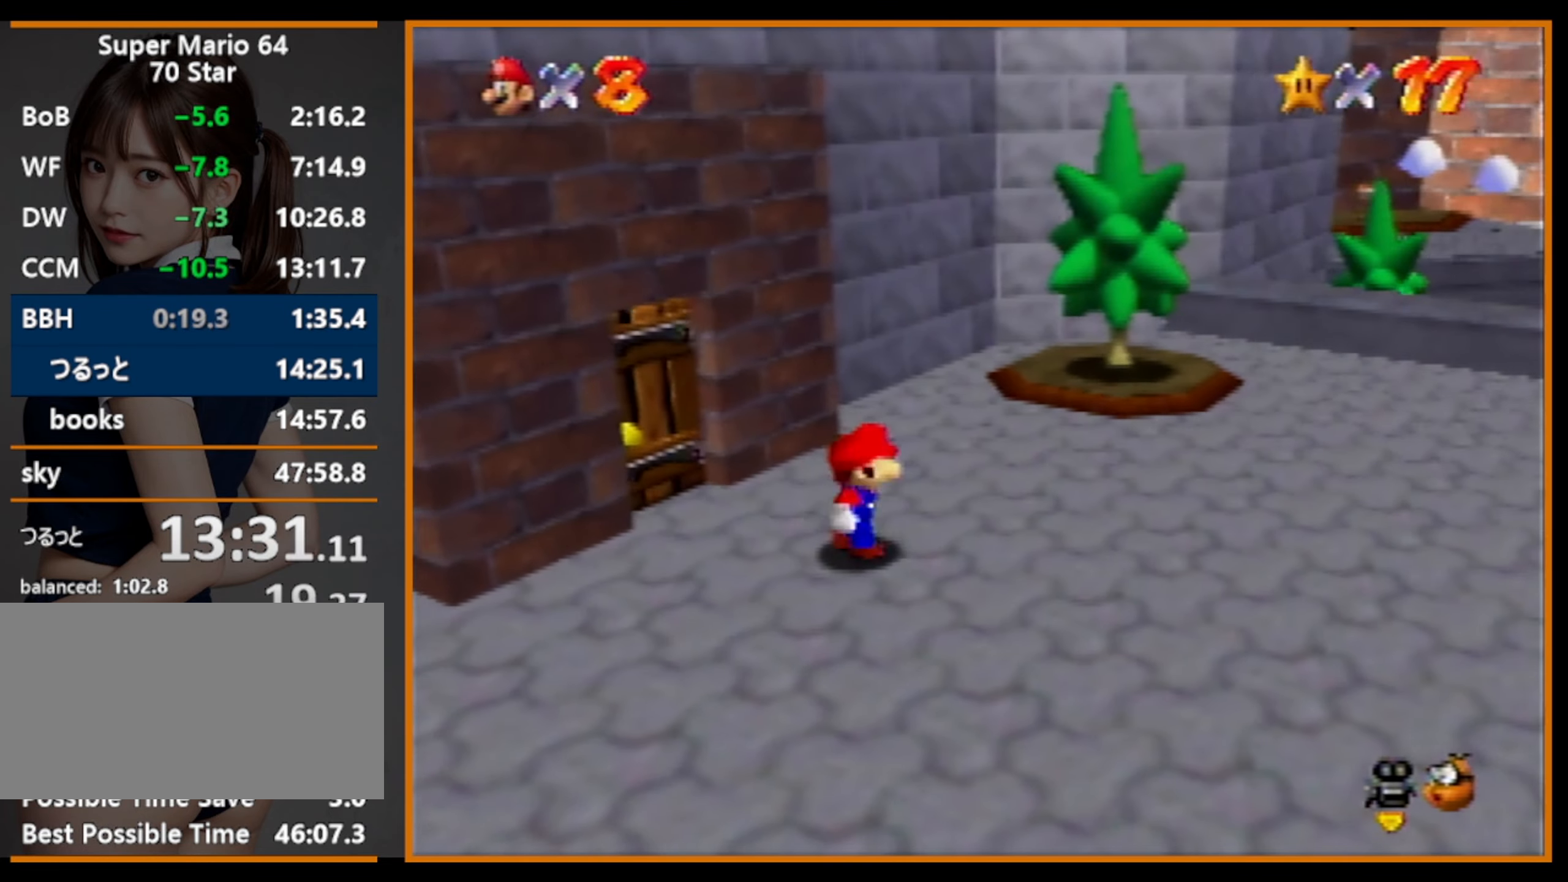
{"buttons": ["Z"], "left_stick": "up-right", "events": [[166, "Z", "down"], [200, "A", "down"], [200, "R1", "down"], [433, "R1", "up"], [500, "A", "up"], [500, "left_stick", "up-right"]]}
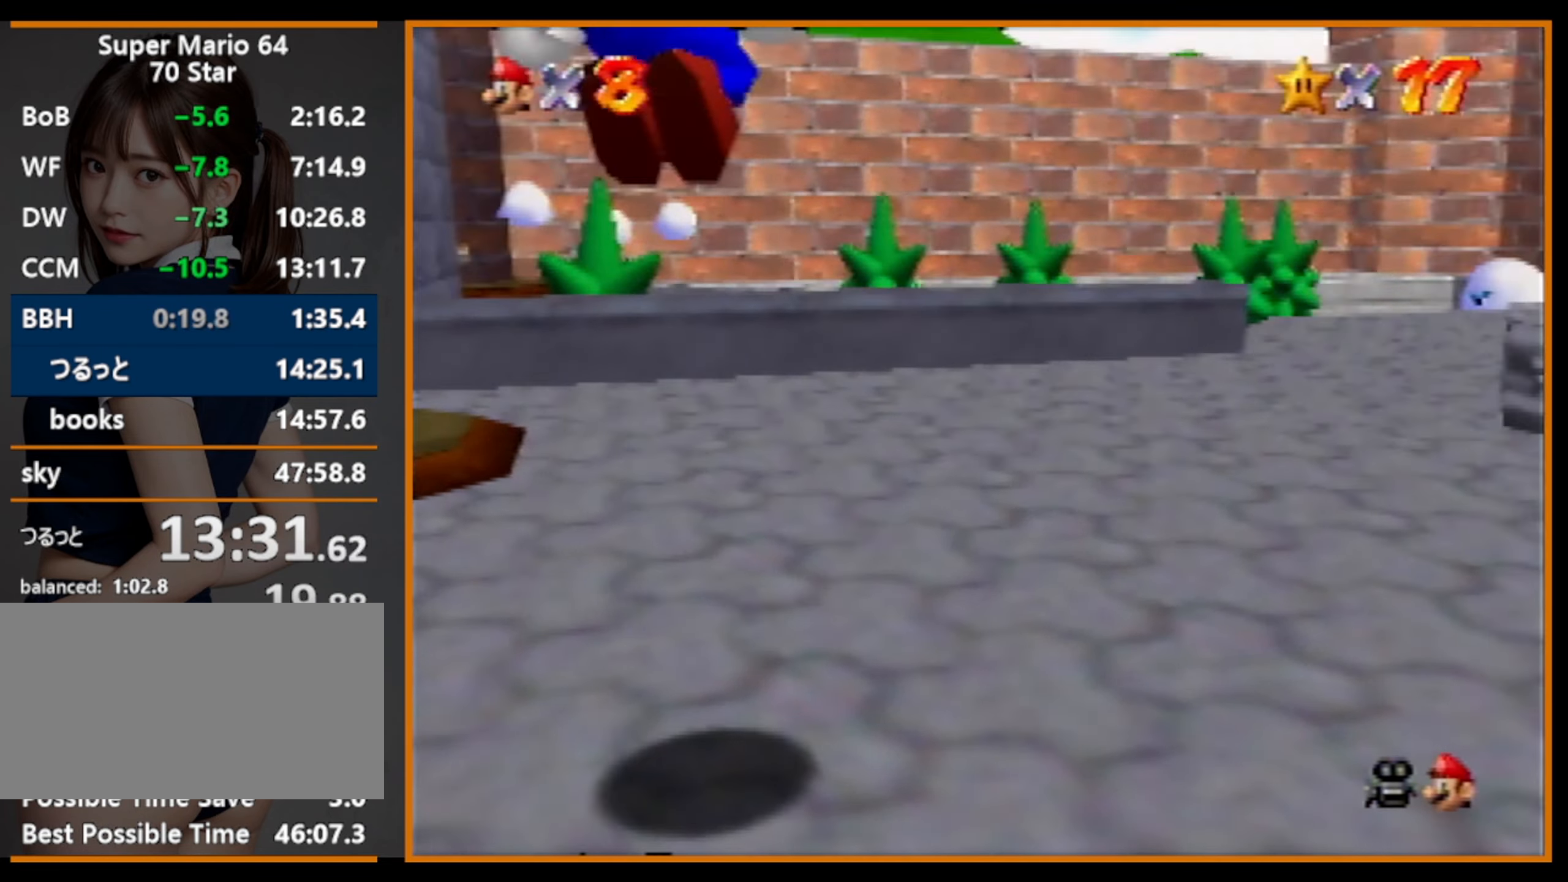
{"buttons": ["Z"], "left_stick": "up", "events": [[500, "left_stick", "up"]]}
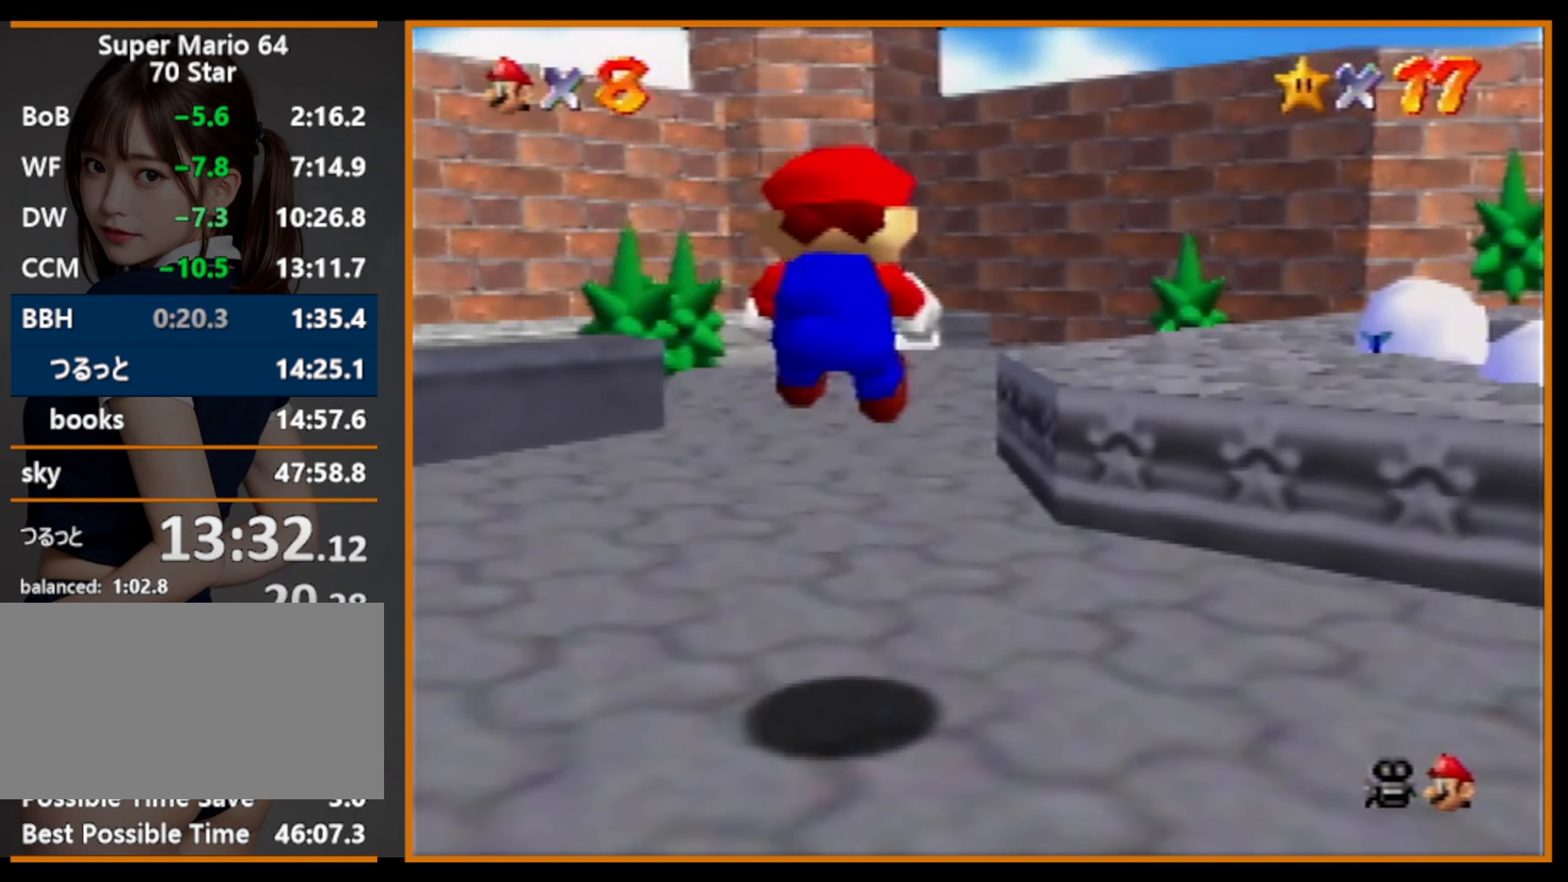
{"buttons": ["A", "Z", "C_DOWN"], "left_stick": "up", "events": [[300, "A", "down"], [300, "C_DOWN", "down"]]}
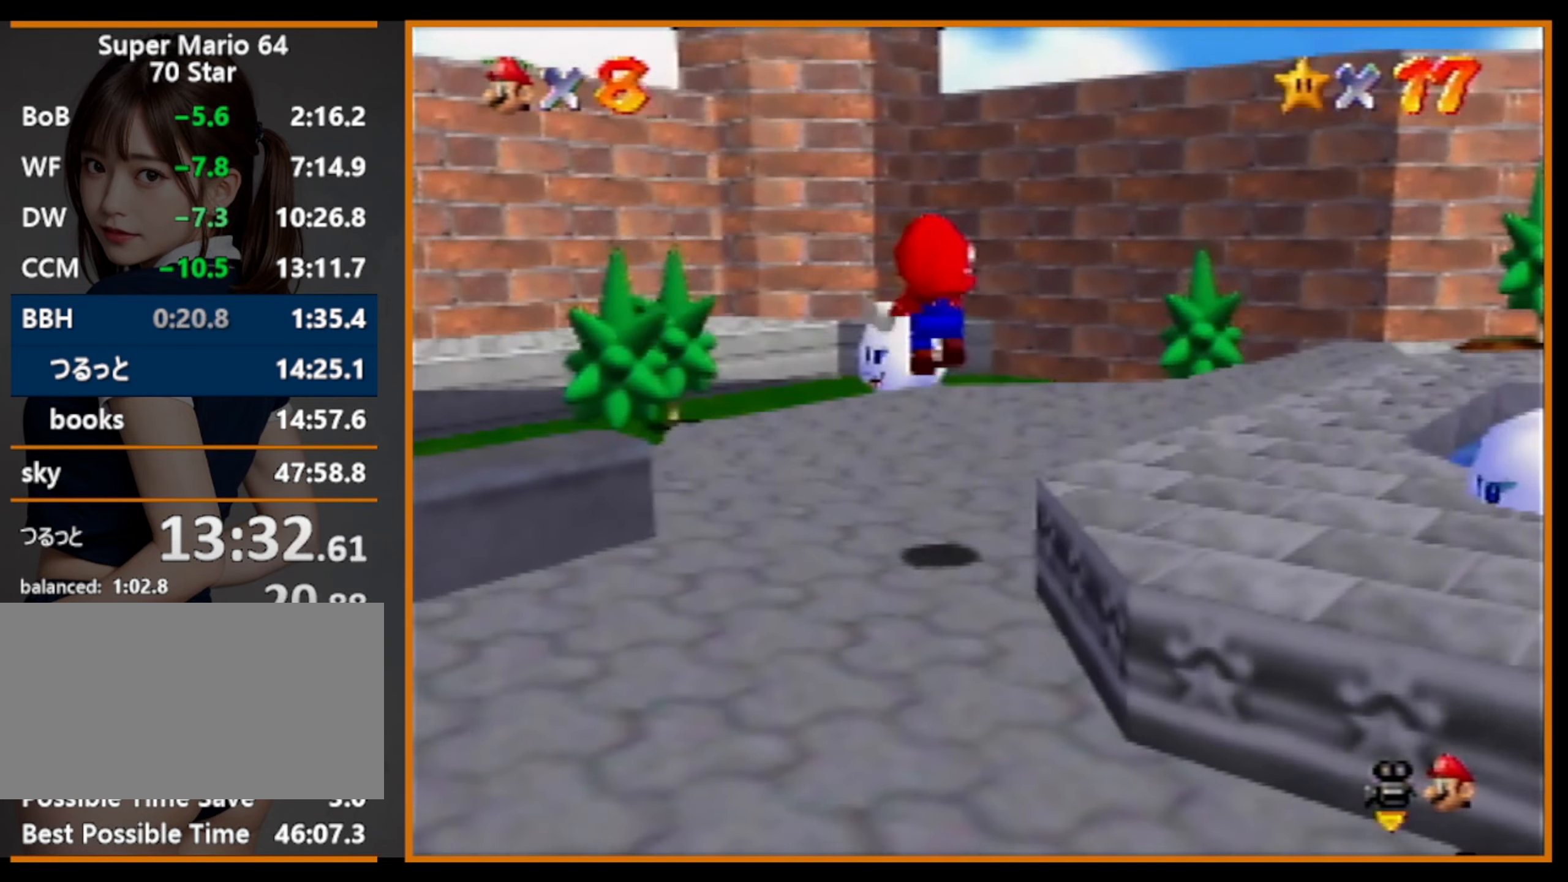
{"buttons": [], "left_stick": "up", "events": [[33, "A", "up"], [33, "C_DOWN", "up"], [200, "Z", "up"]]}
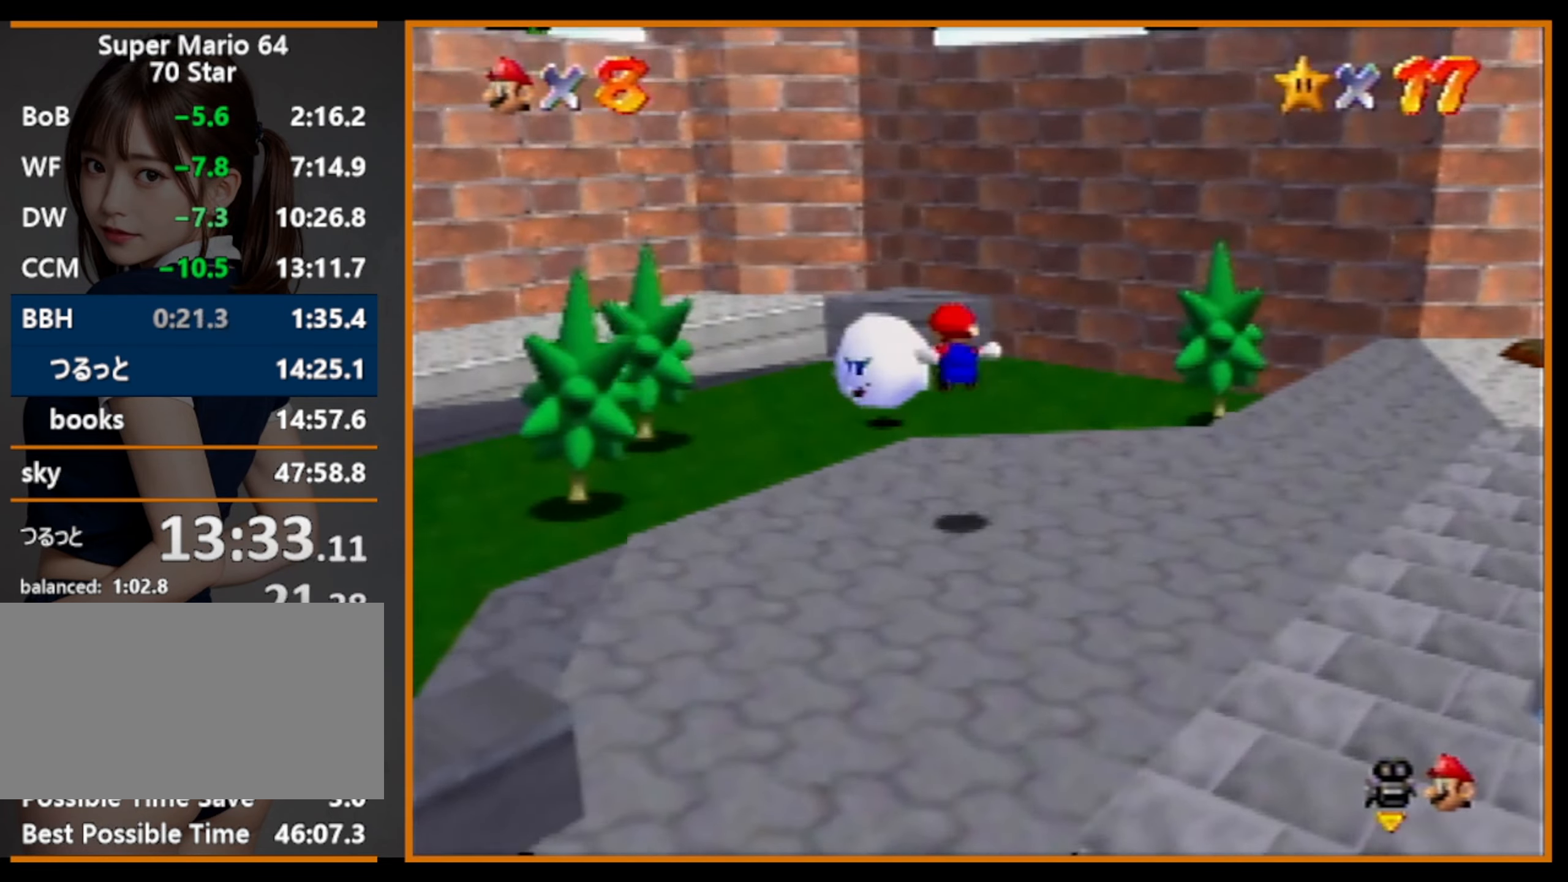
{"buttons": [], "left_stick": "left", "events": [[400, "B", "down"], [500, "B", "up"], [500, "left_stick", "left"]]}
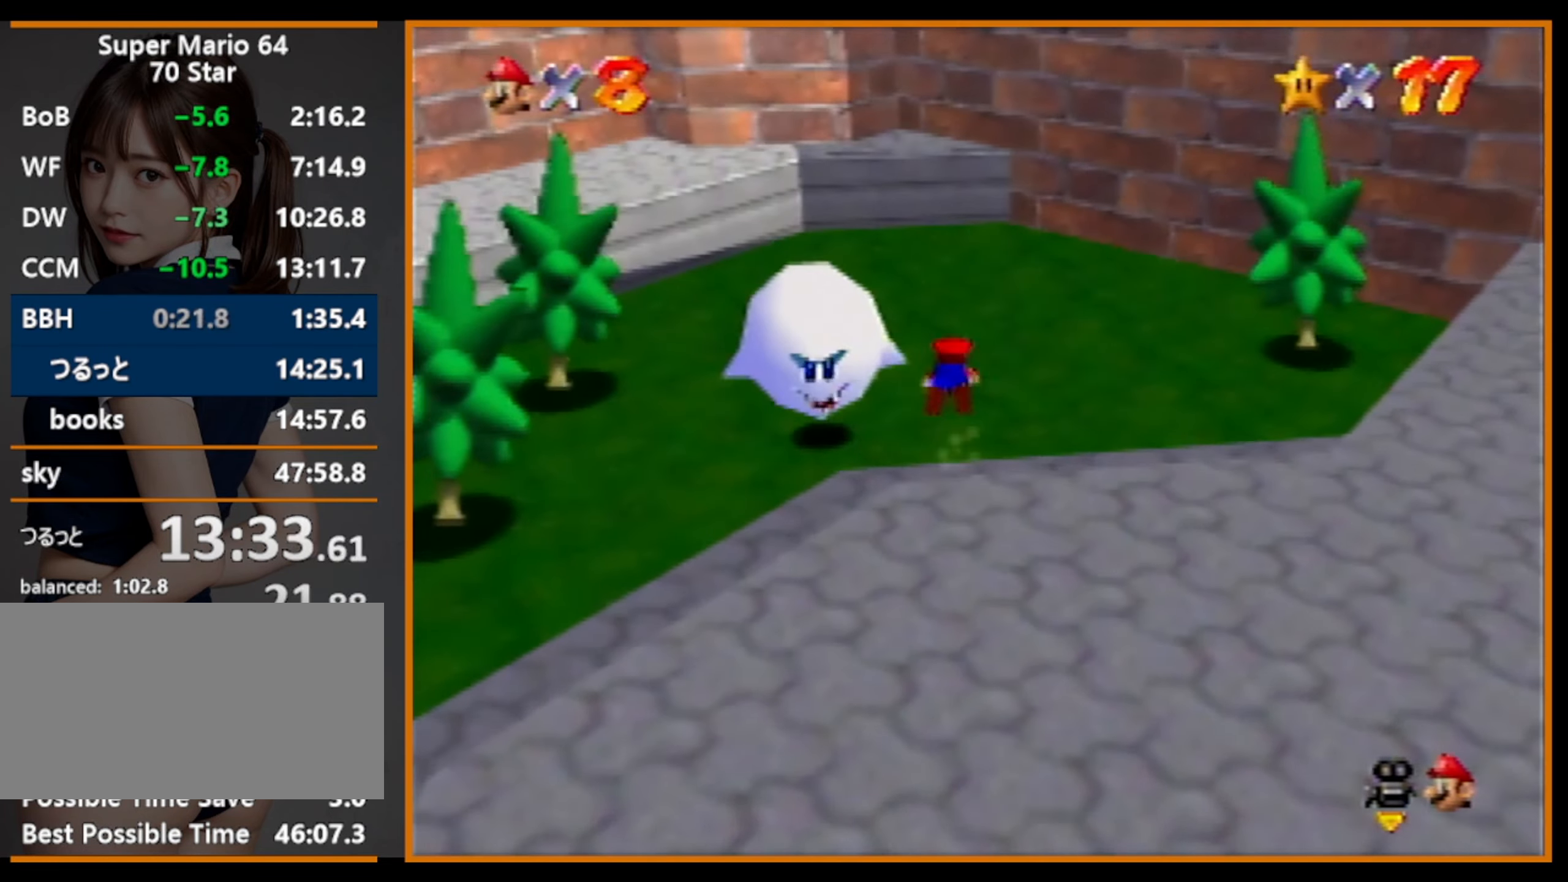
{"buttons": [], "left_stick": "down", "events": [[200, "left_stick", "down"], [300, "A", "down"], [300, "B", "down"], [333, "B", "up"], [466, "A", "up"]]}
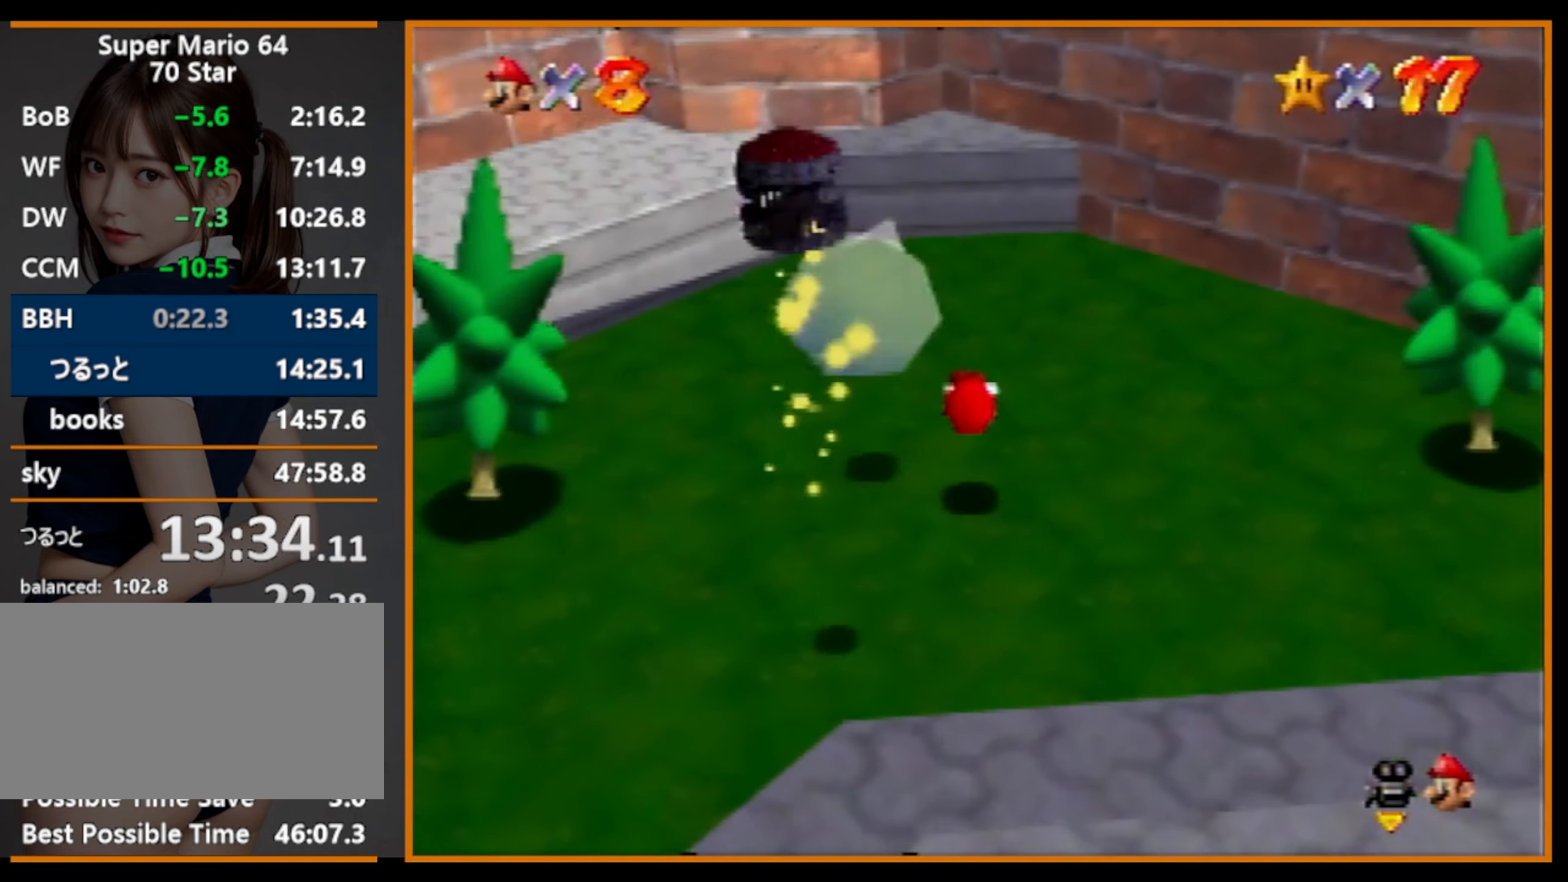
{"buttons": [], "left_stick": "down-left", "events": [[200, "left_stick", "down-left"]]}
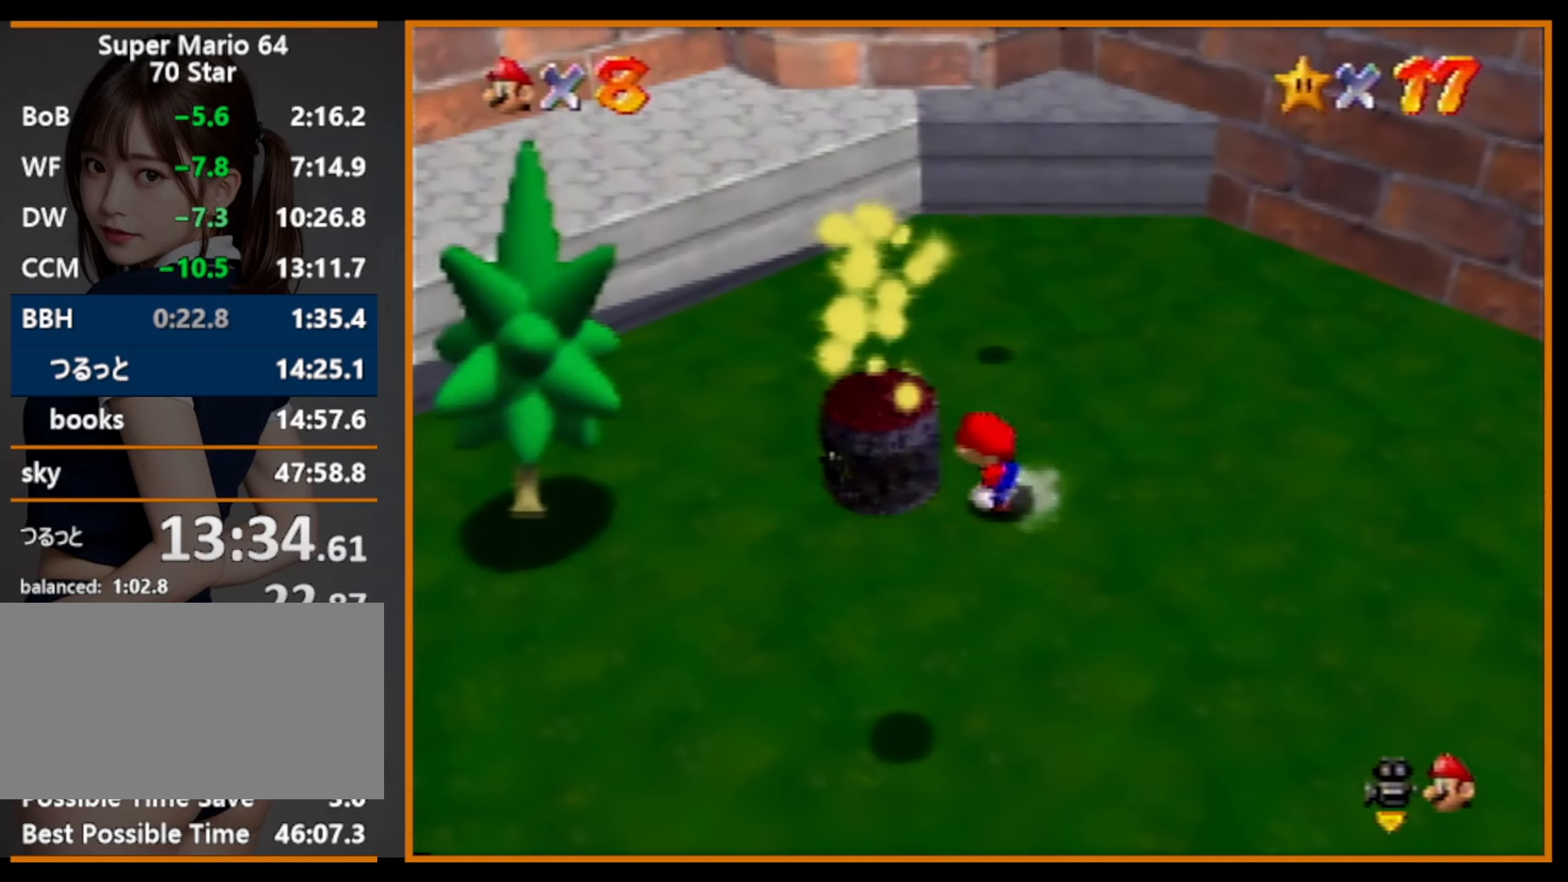
{"buttons": [], "left_stick": "down", "events": [[334, "left_stick", "down"]]}
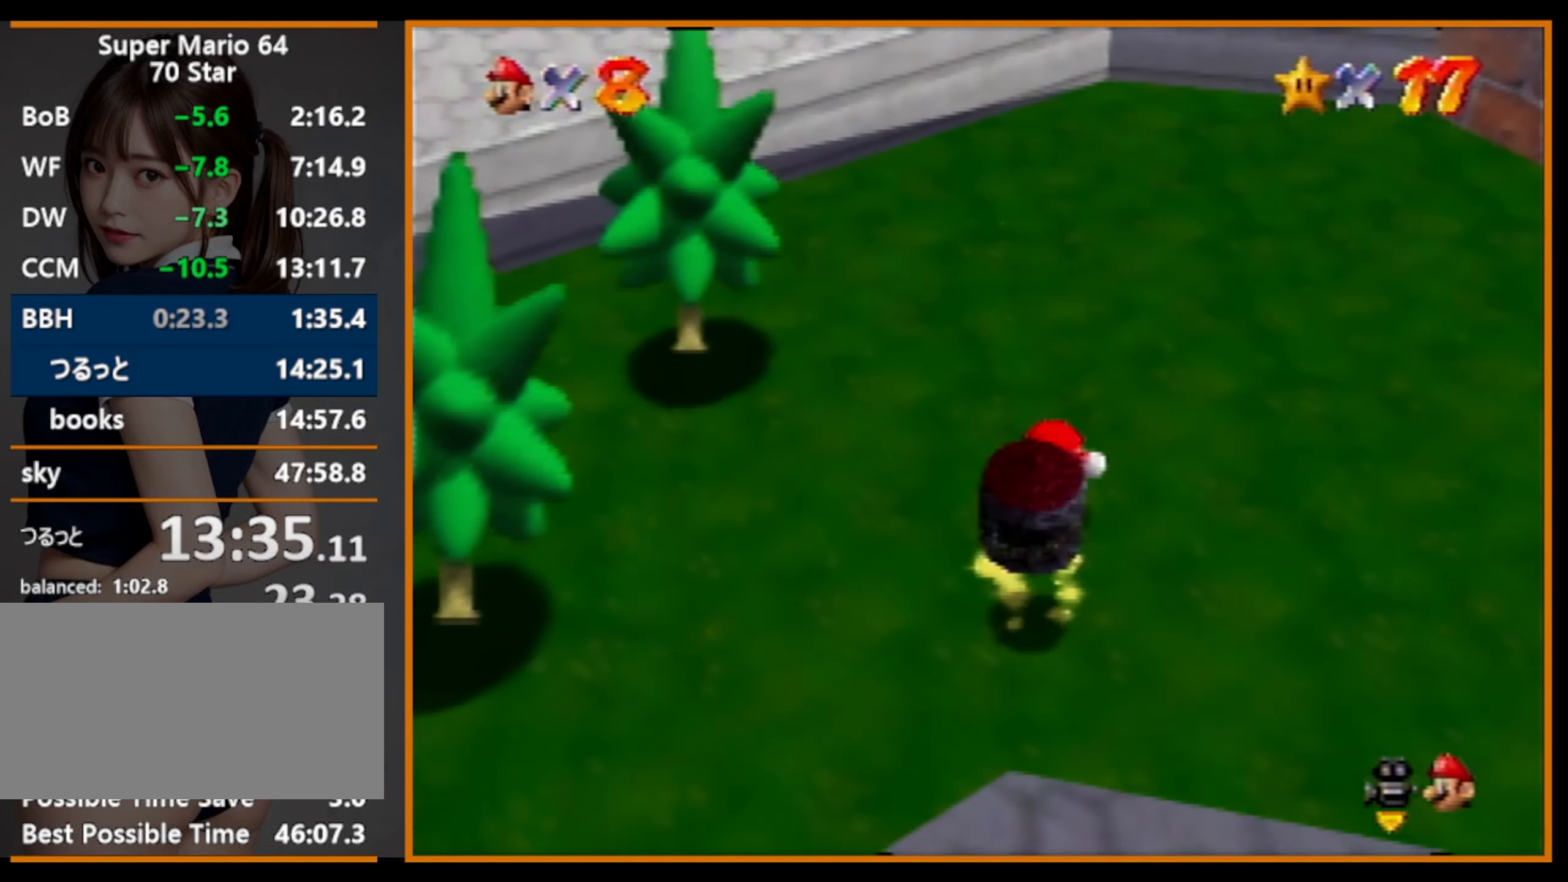
{"buttons": ["A"], "left_stick": "center", "events": [[67, "left_stick", "center"], [434, "A", "down"]]}
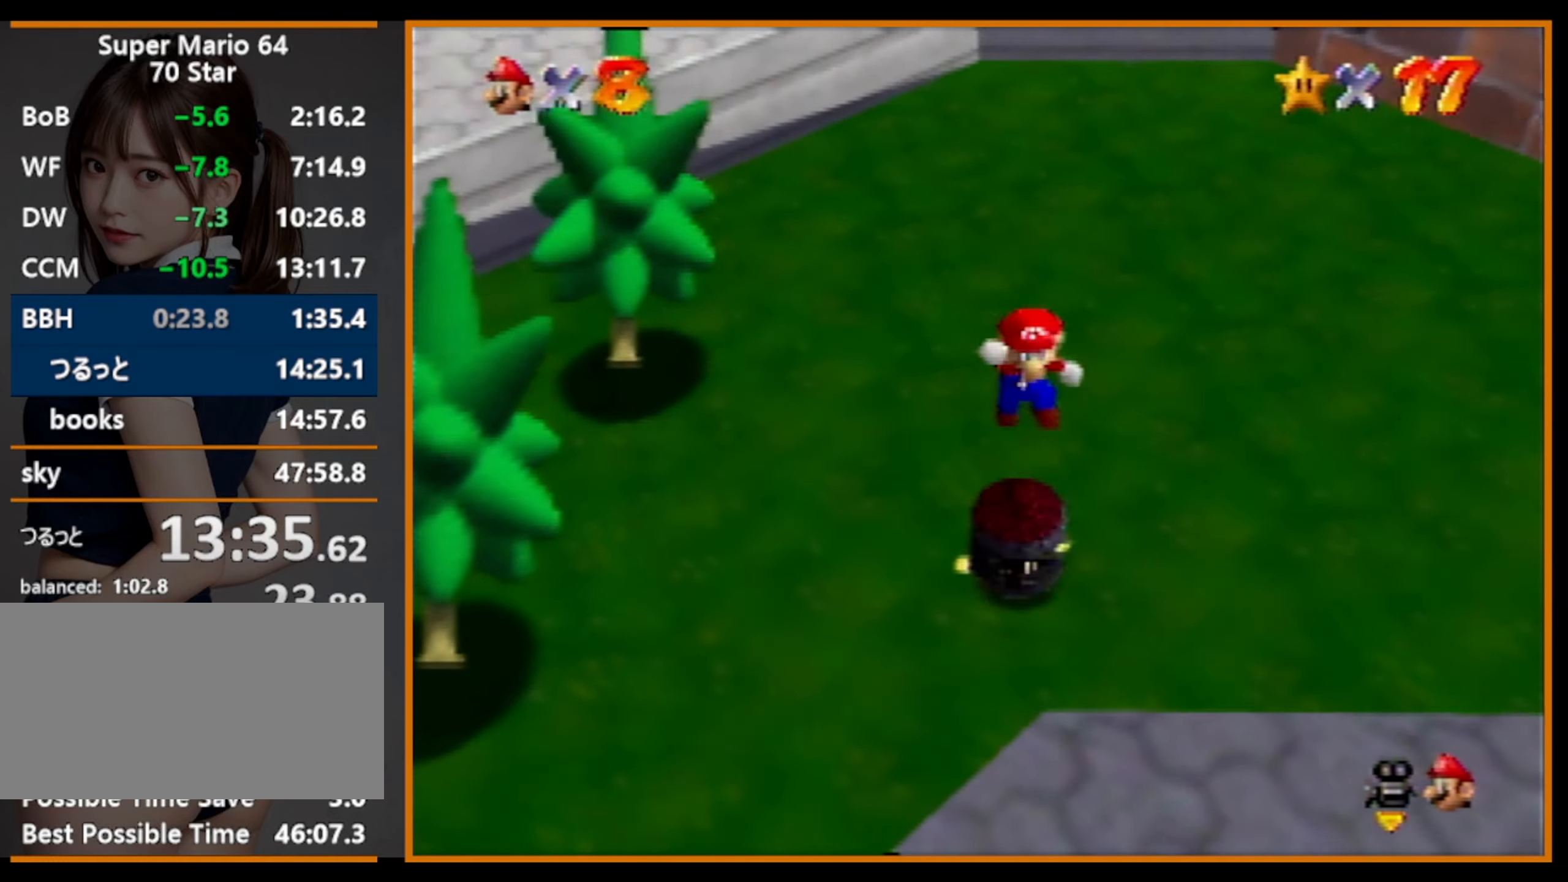
{"buttons": [], "left_stick": "center", "events": [[300, "B", "down"], [467, "B", "up"], [500, "A", "up"]]}
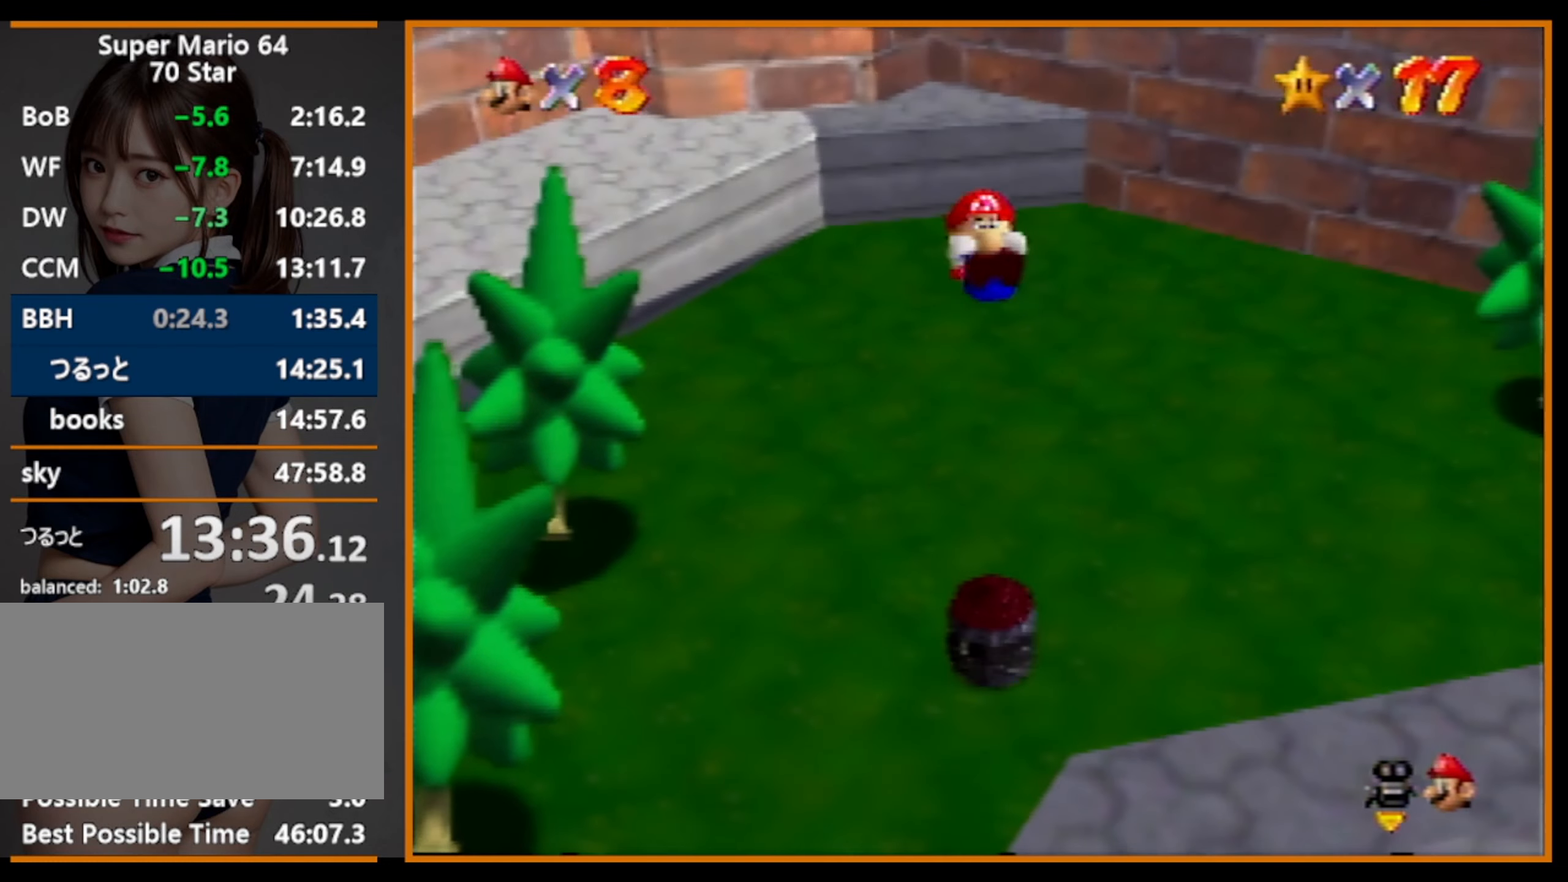
{"buttons": [], "left_stick": "center", "events": []}
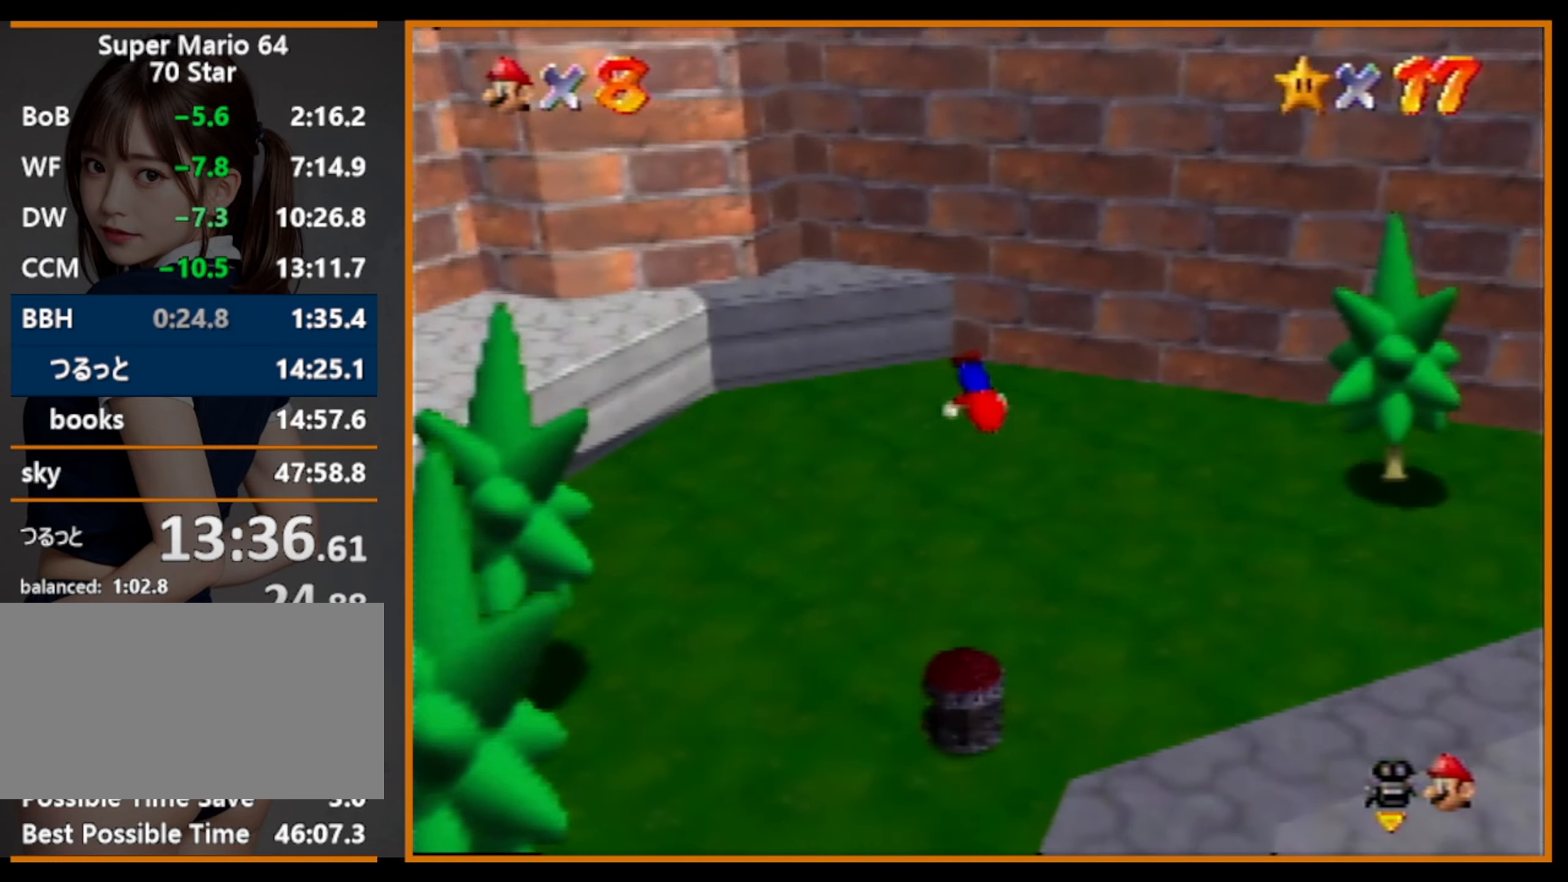
{"buttons": [], "left_stick": "center", "events": []}
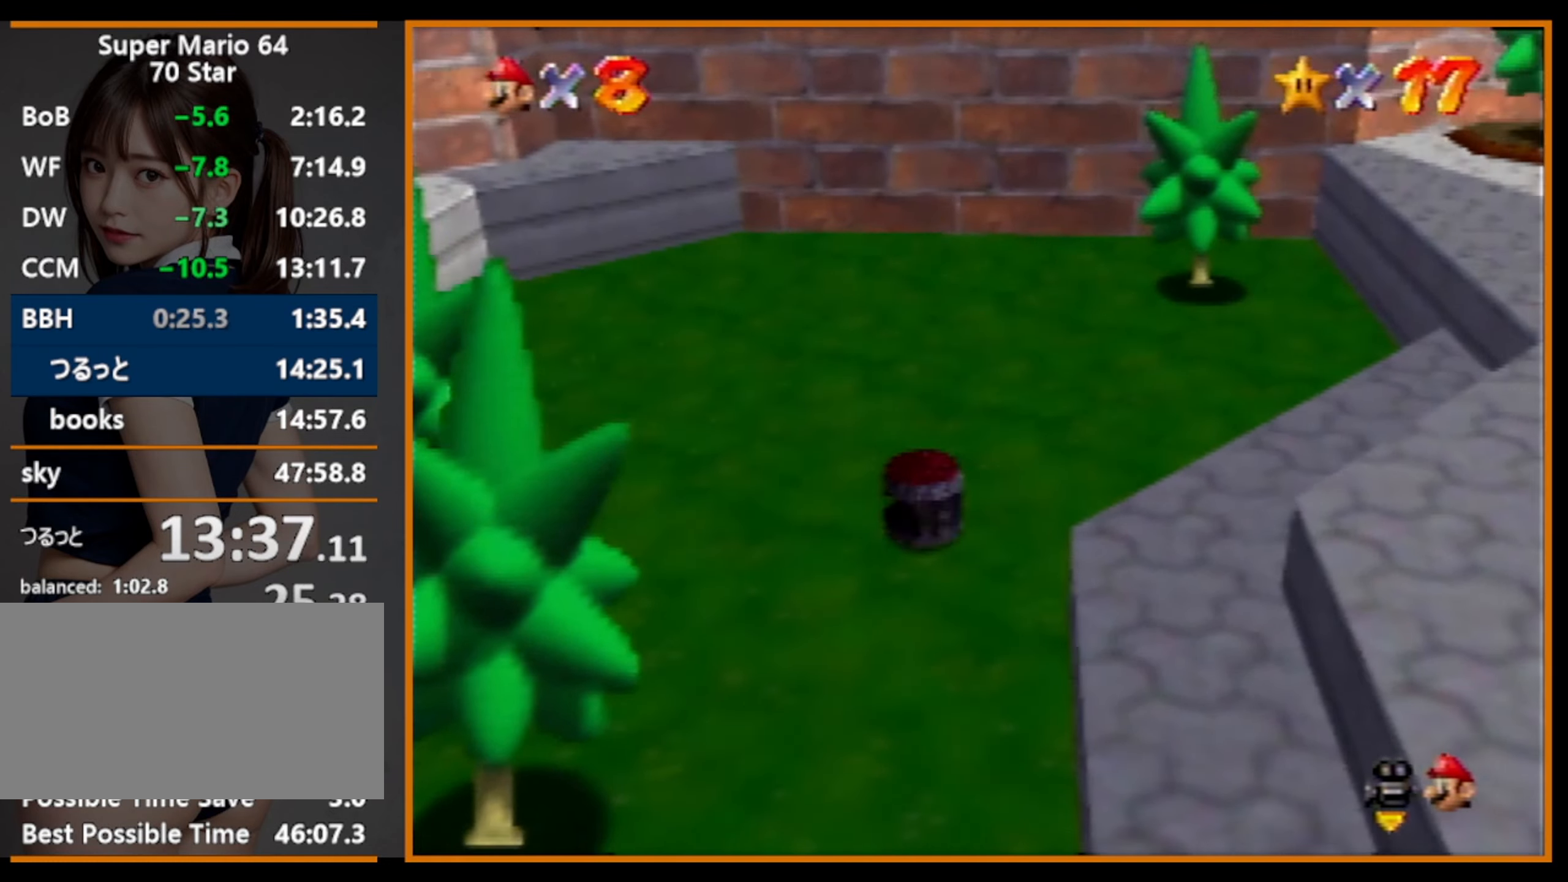
{"buttons": [], "left_stick": "center", "events": []}
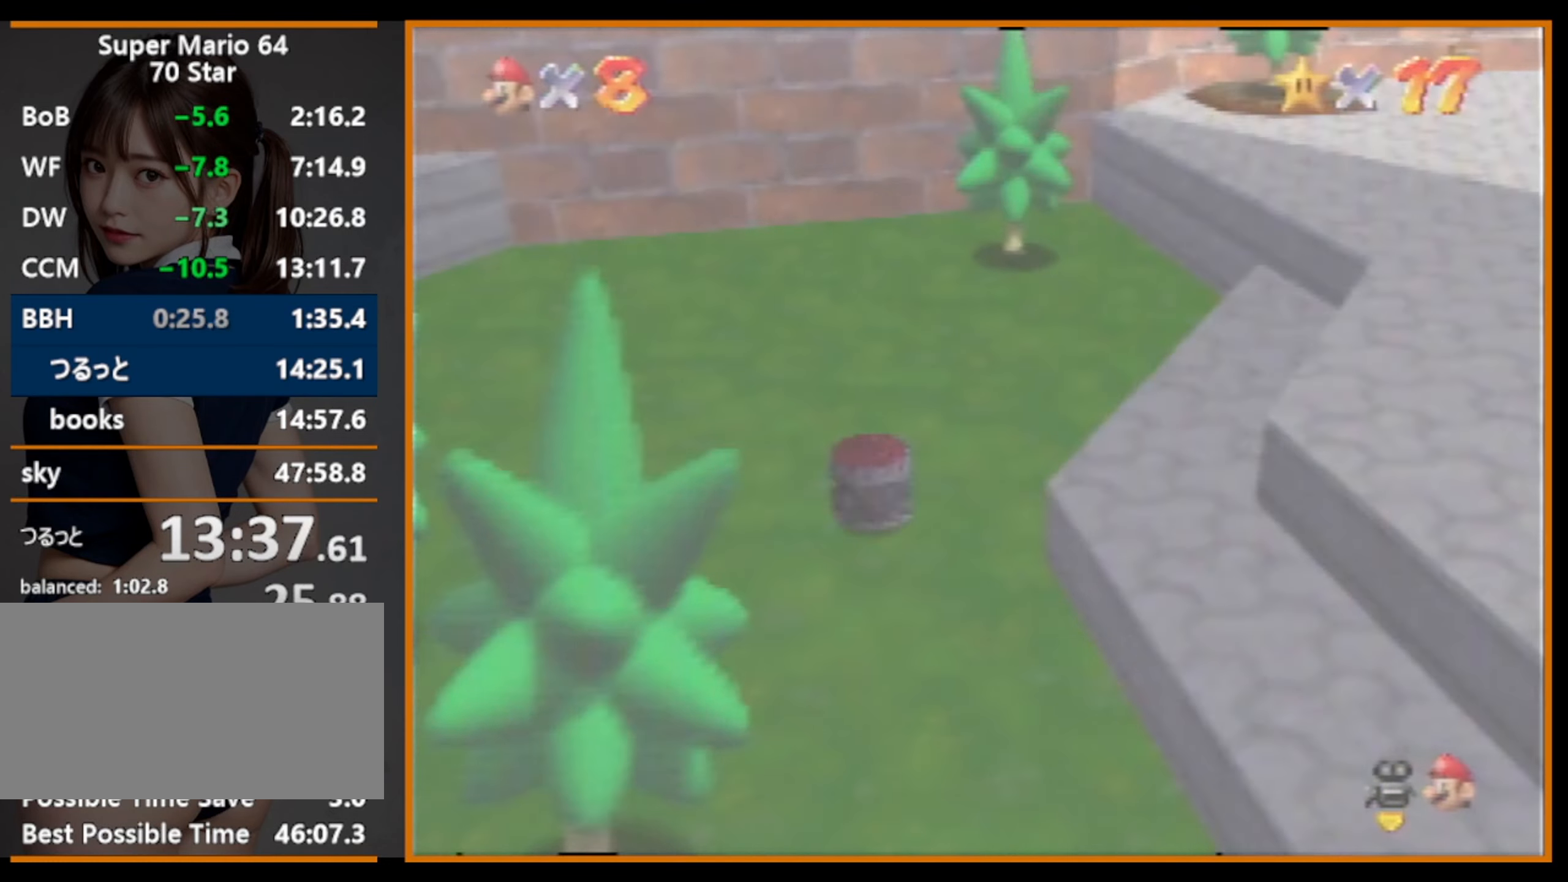
{"buttons": [], "left_stick": "center", "events": []}
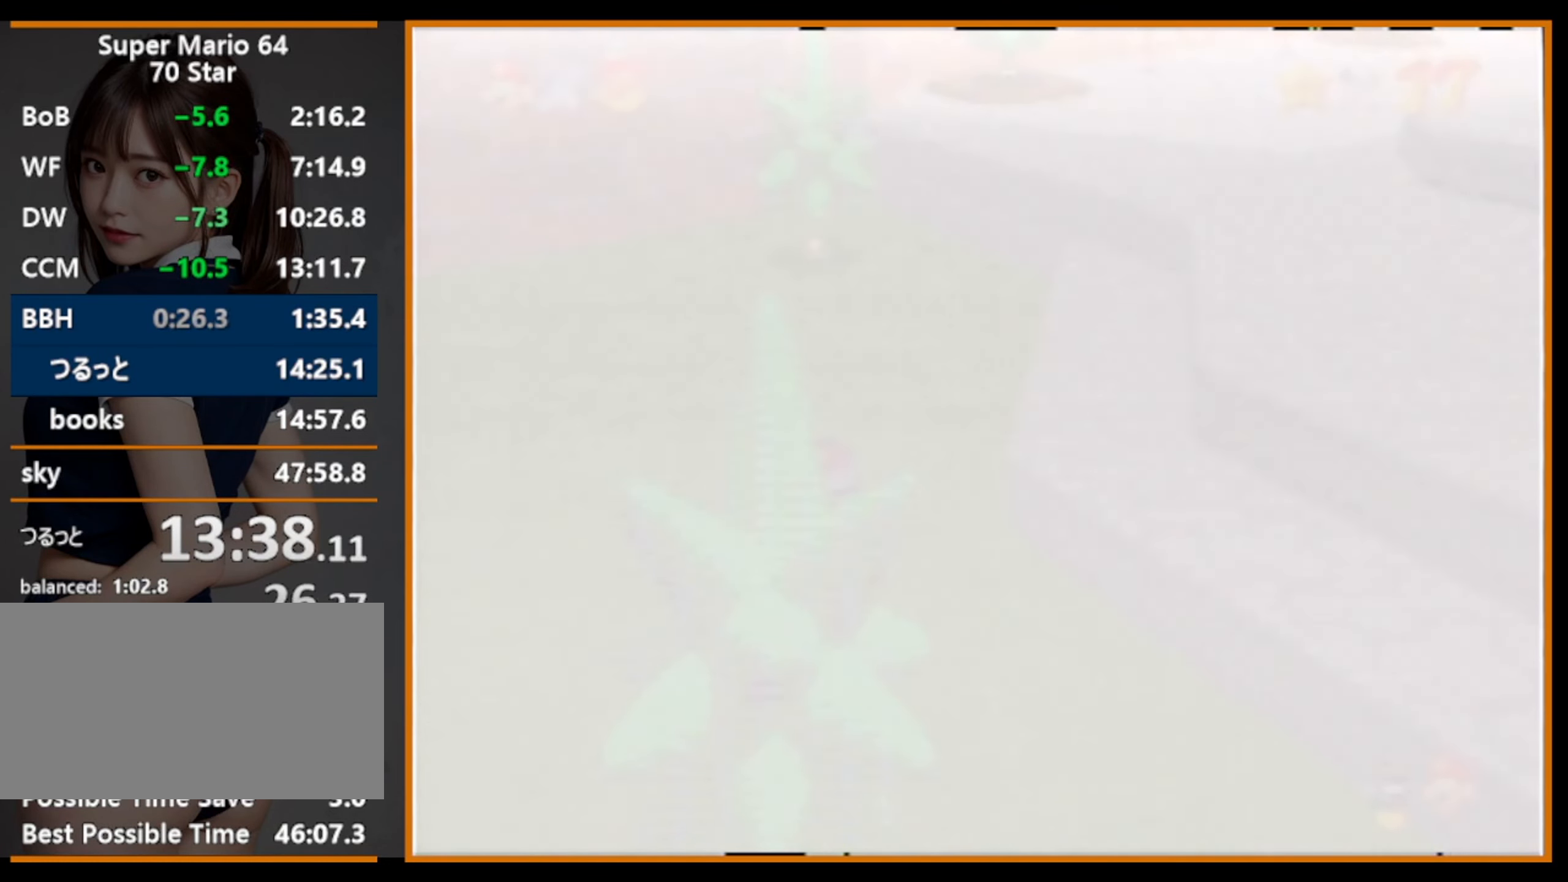
{"buttons": [], "left_stick": "center", "events": []}
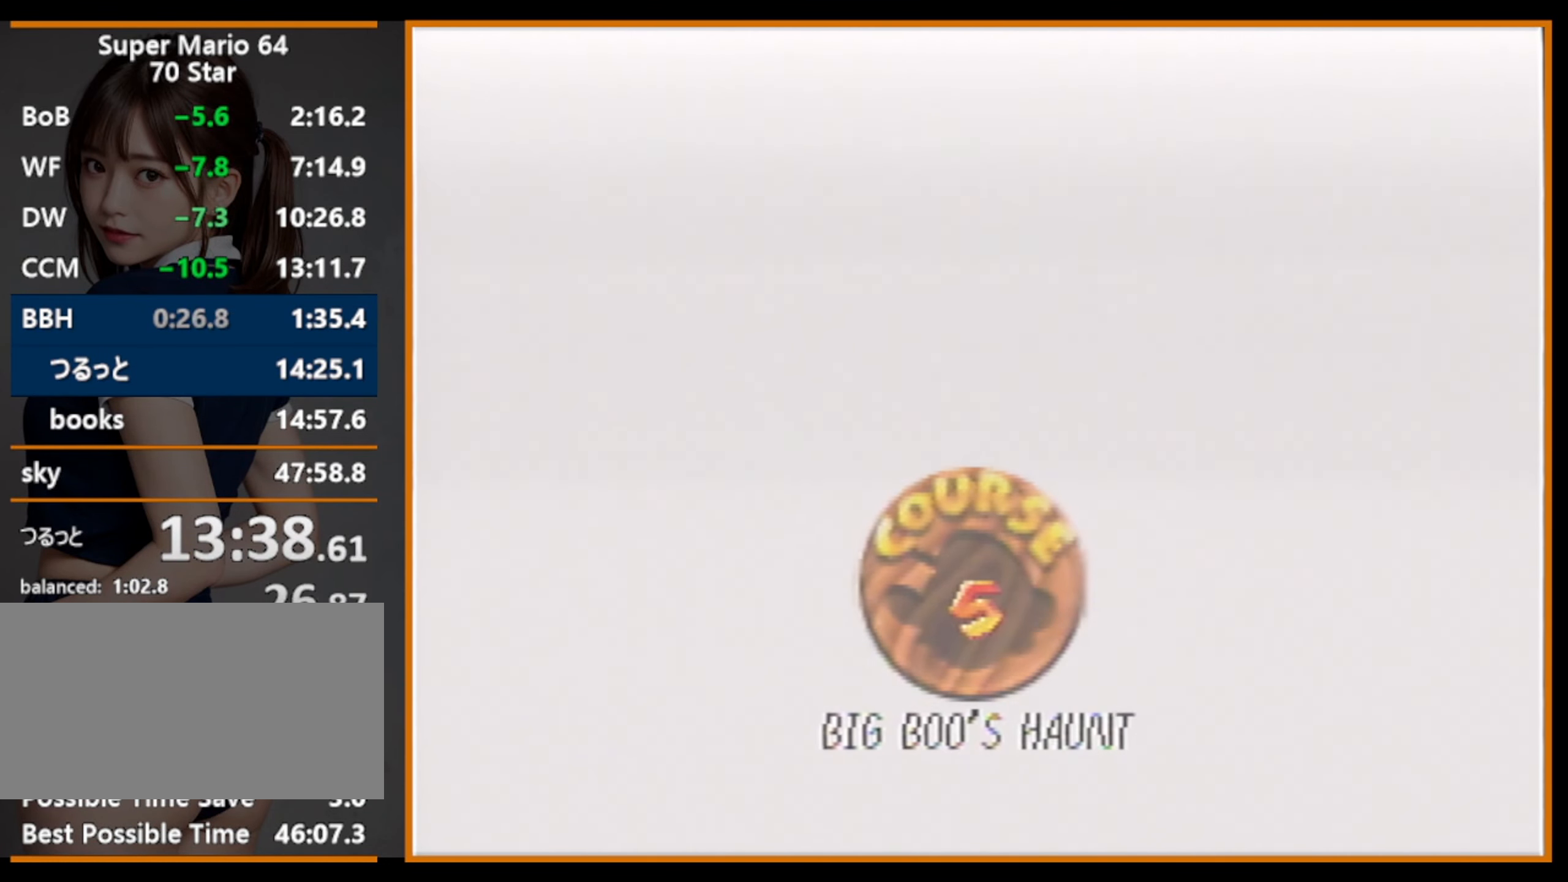
{"buttons": [], "left_stick": "center", "events": []}
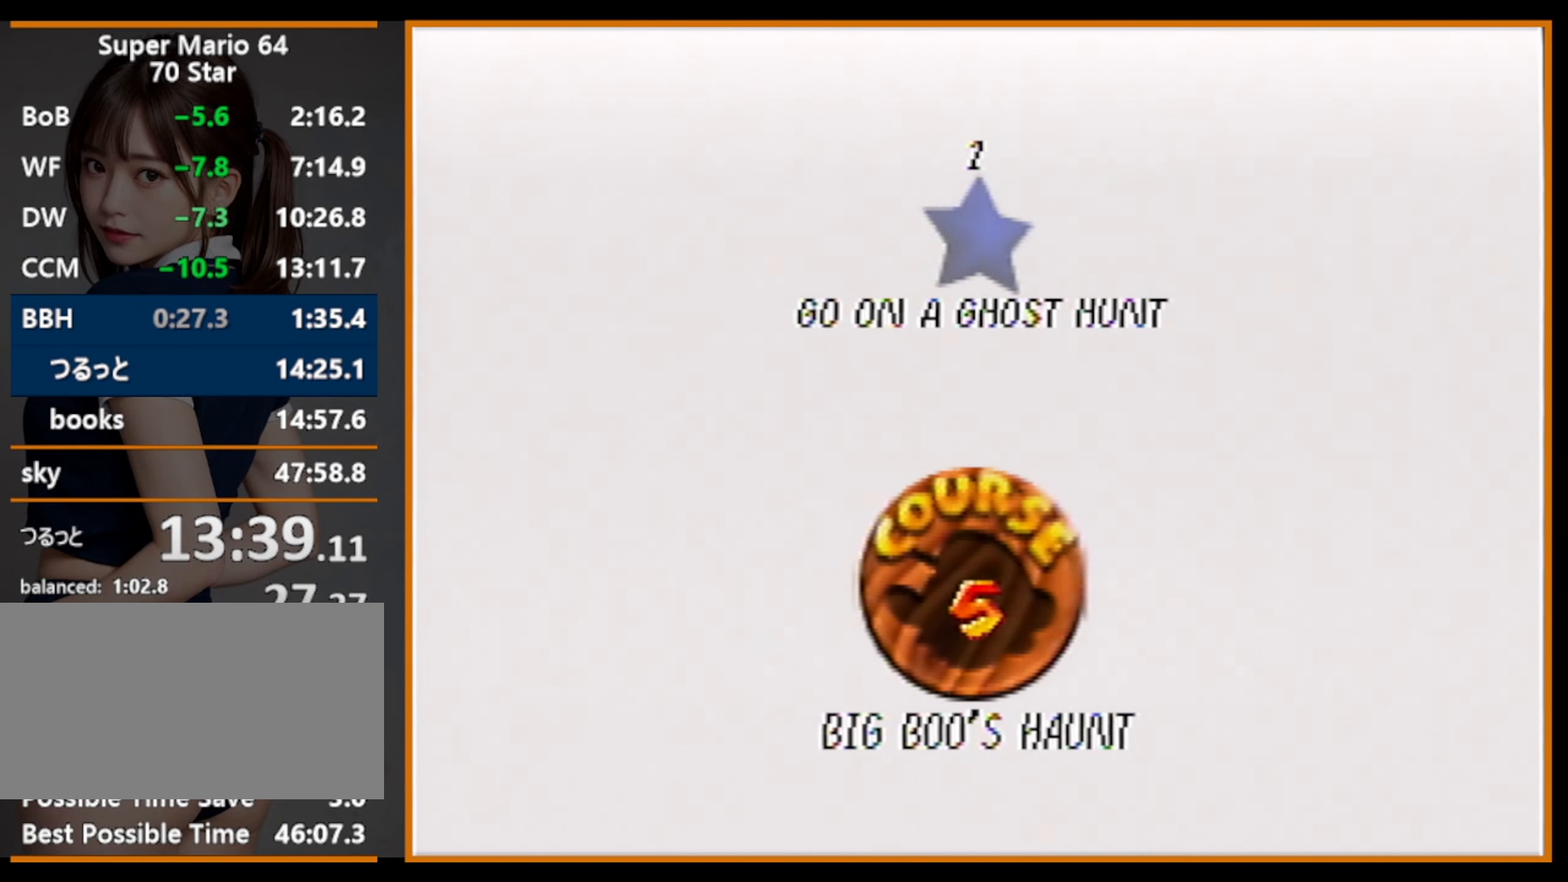
{"buttons": [], "left_stick": "center", "events": [[334, "B", "down"], [367, "A", "down"], [367, "B", "up"], [500, "A", "up"]]}
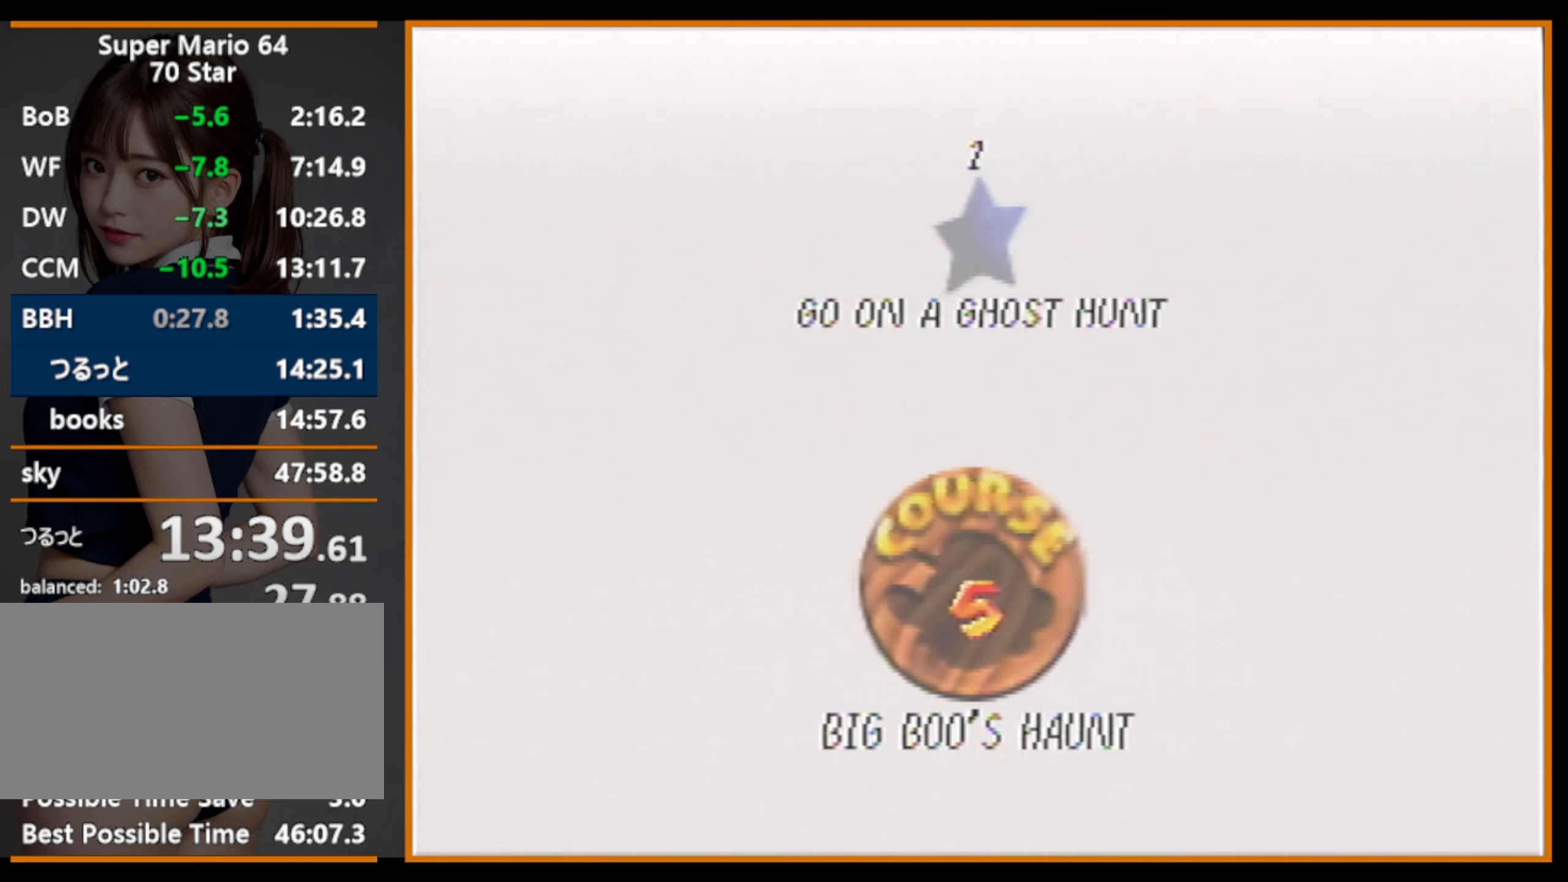
{"buttons": [], "left_stick": "center", "events": []}
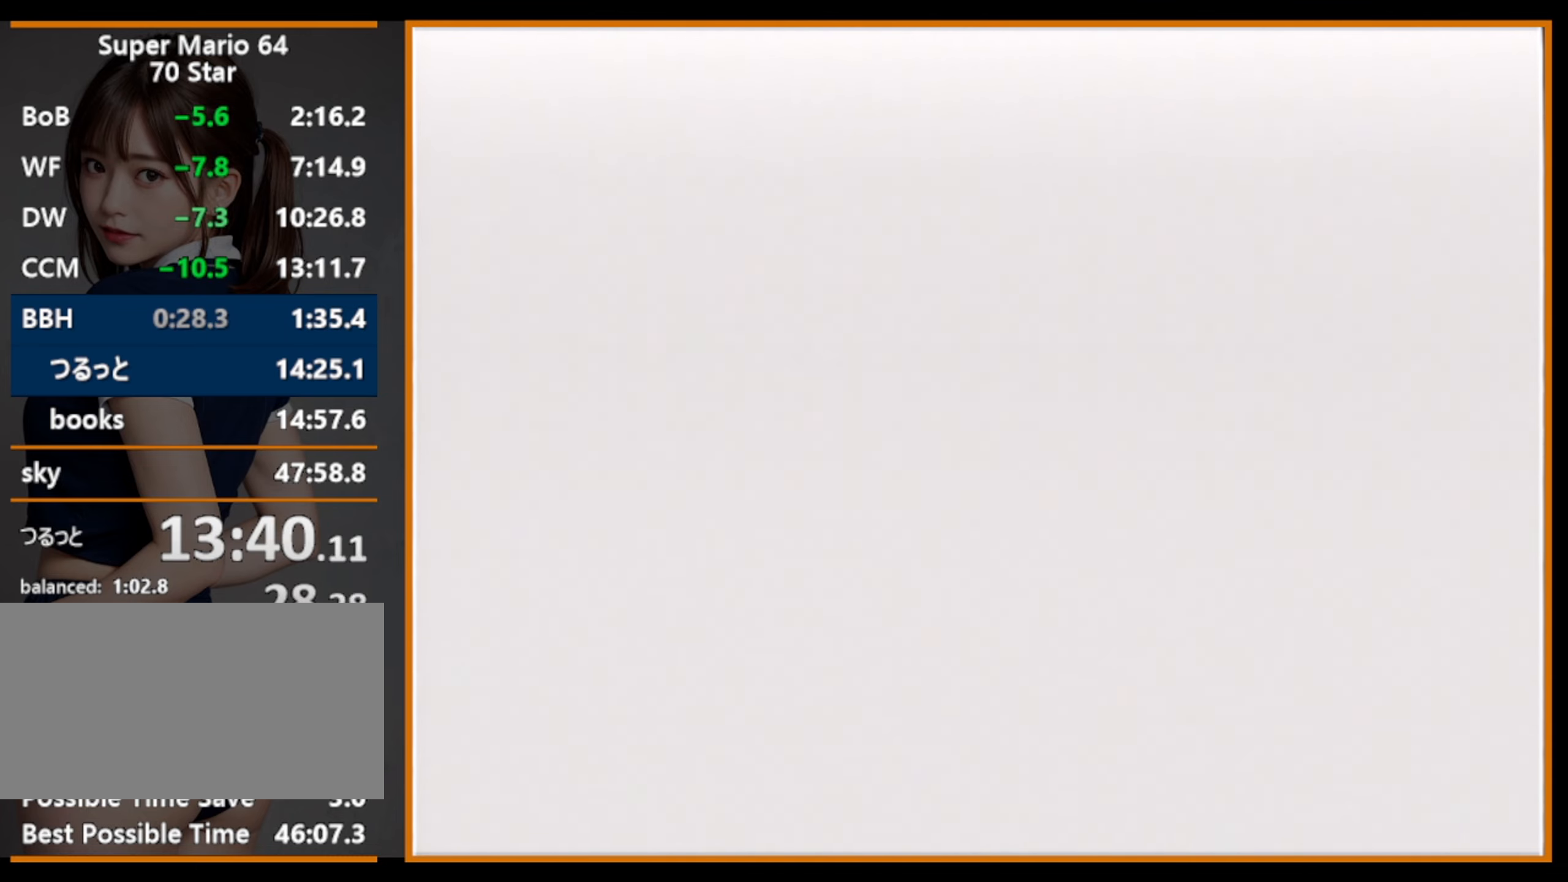
{"buttons": ["R1", "C_DOWN"], "left_stick": "center", "events": [[433, "C_DOWN", "down"], [433, "R1", "down"]]}
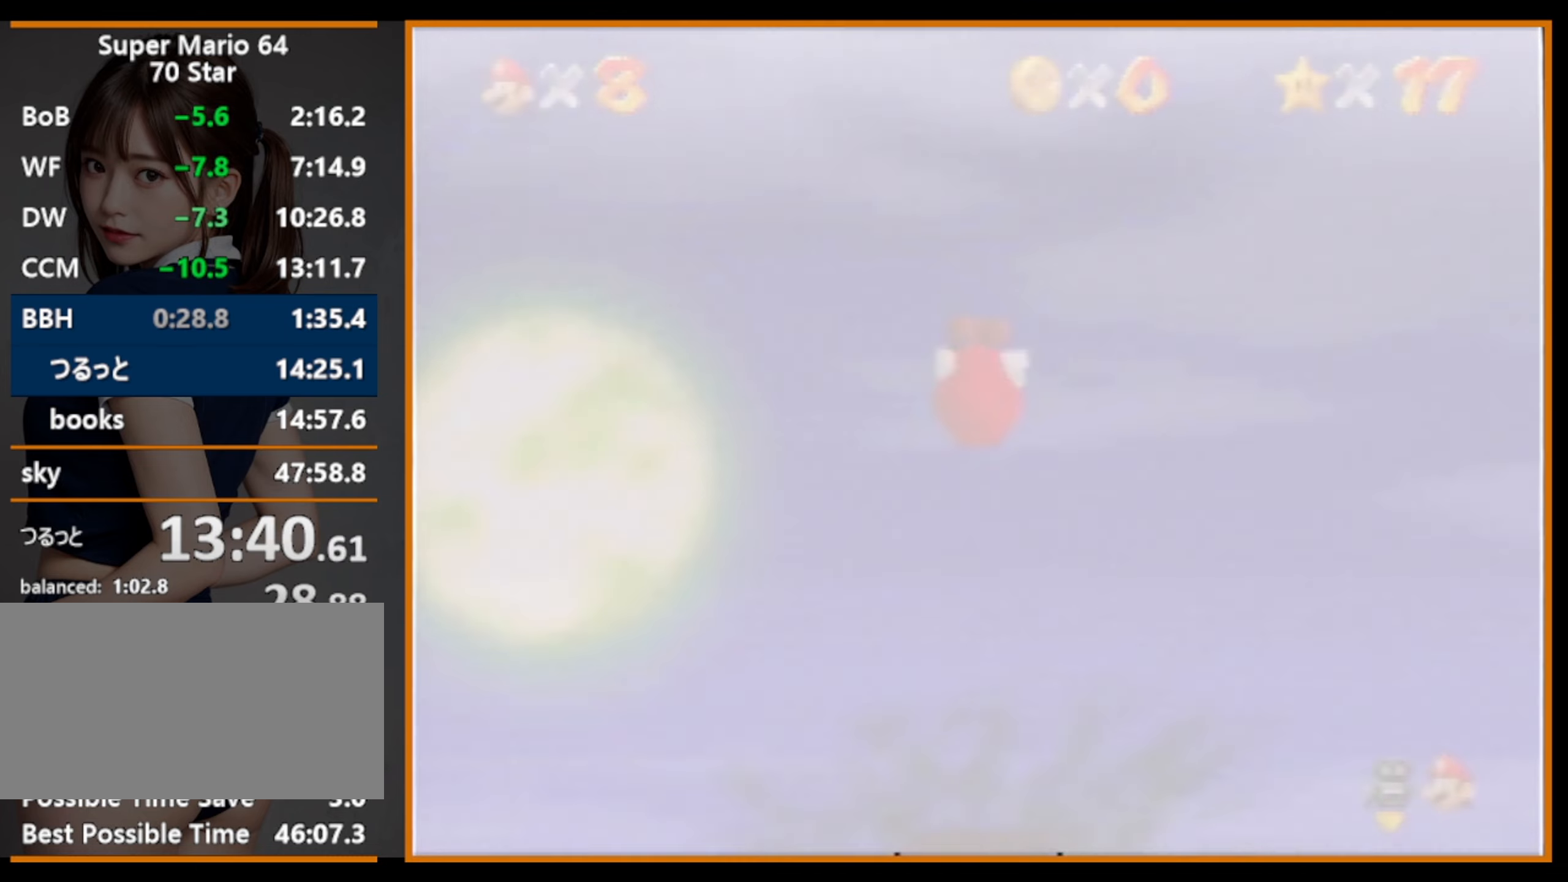
{"buttons": ["A"], "left_stick": "center", "events": [[233, "C_DOWN", "up"], [233, "R1", "up"], [500, "A", "down"]]}
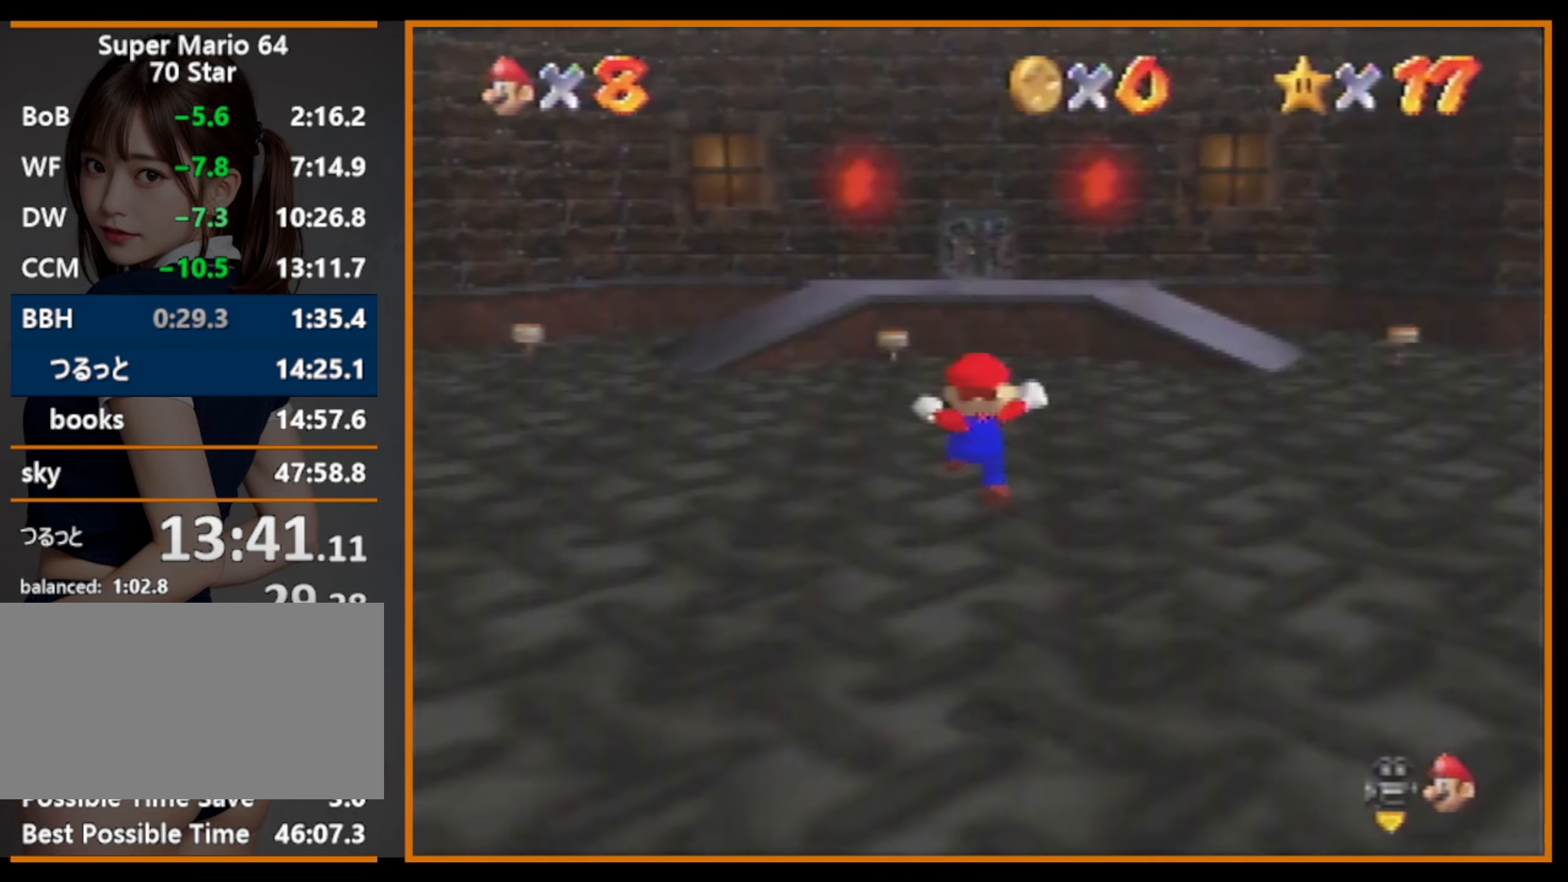
{"buttons": ["A"], "left_stick": "up", "events": [[200, "left_stick", "up"]]}
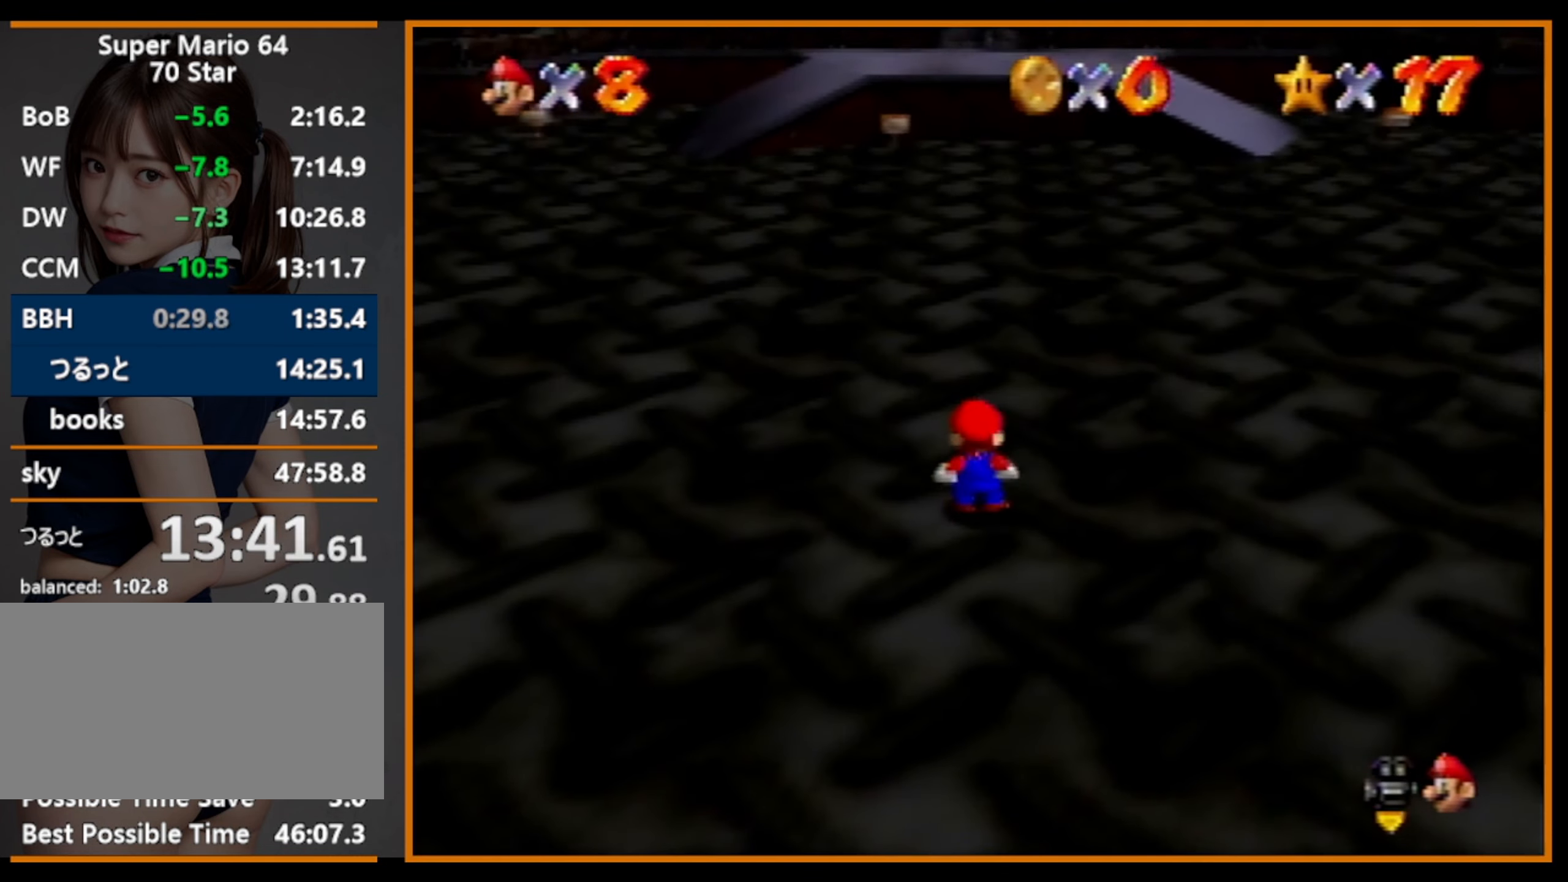
{"buttons": [], "left_stick": "up", "events": [[100, "A", "up"]]}
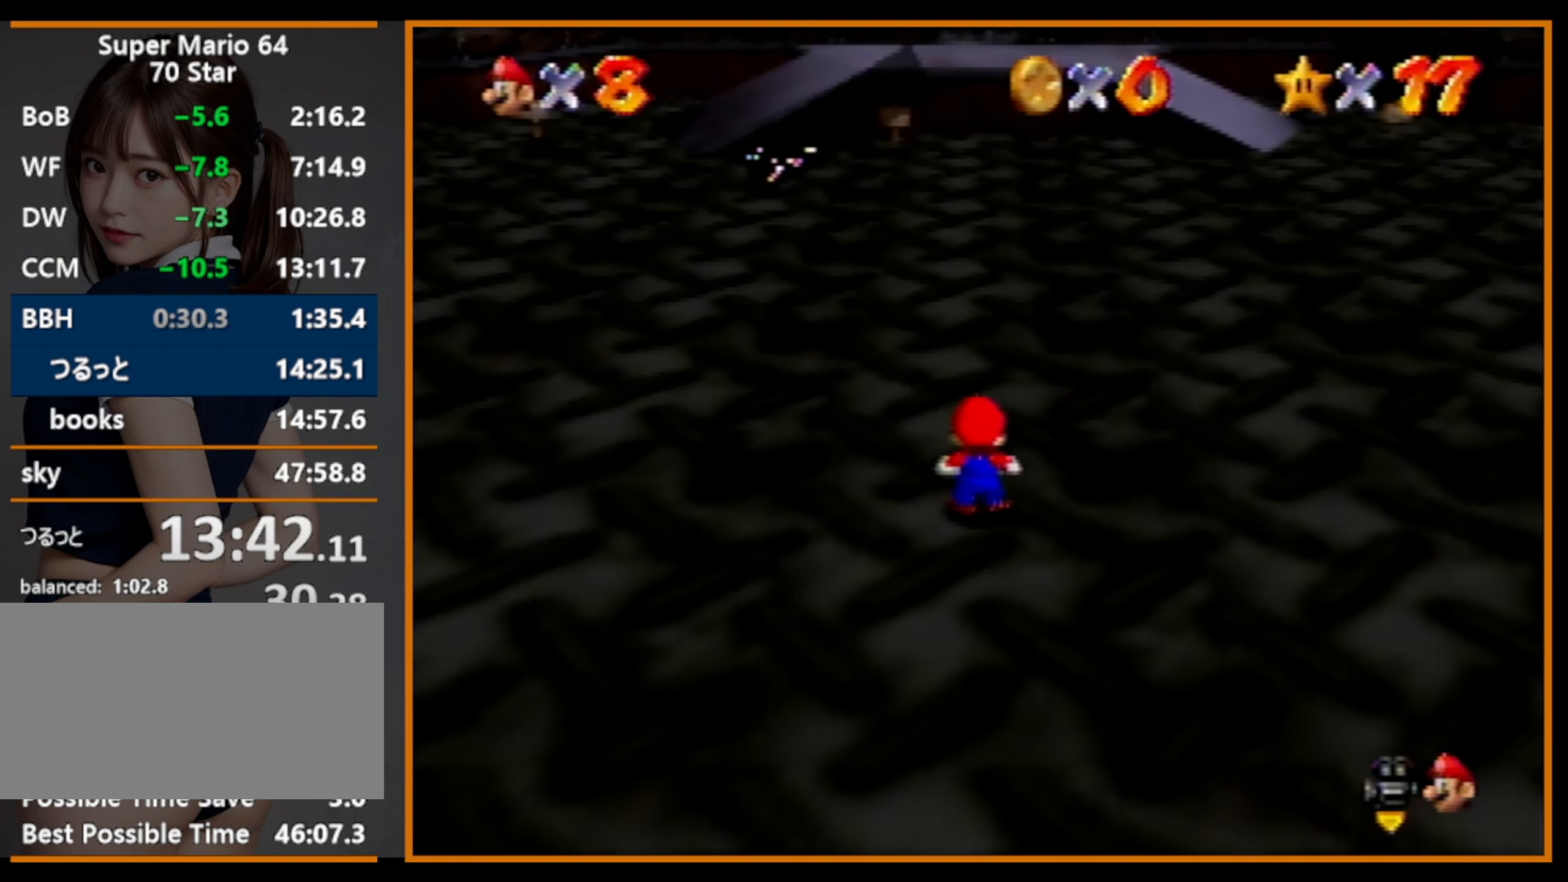
{"buttons": ["A", "B"], "left_stick": "up", "events": [[200, "A", "down"], [200, "B", "down"], [233, "B", "up"], [367, "B", "down"]]}
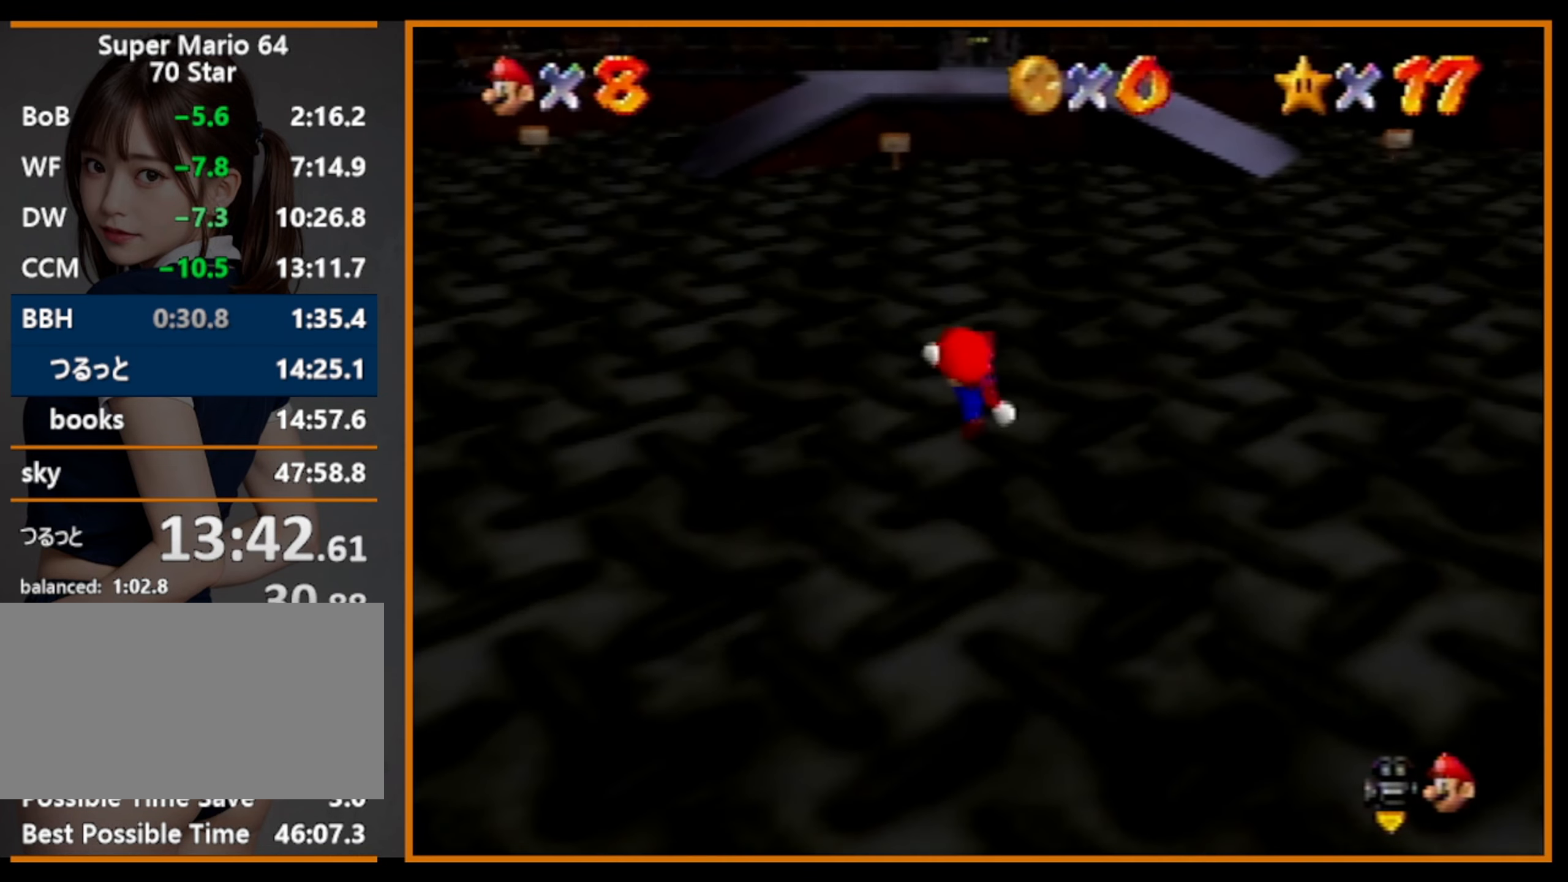
{"buttons": ["Z"], "left_stick": "up", "events": [[67, "A", "up"], [67, "B", "up"], [333, "Z", "down"], [367, "A", "down"], [467, "A", "up"]]}